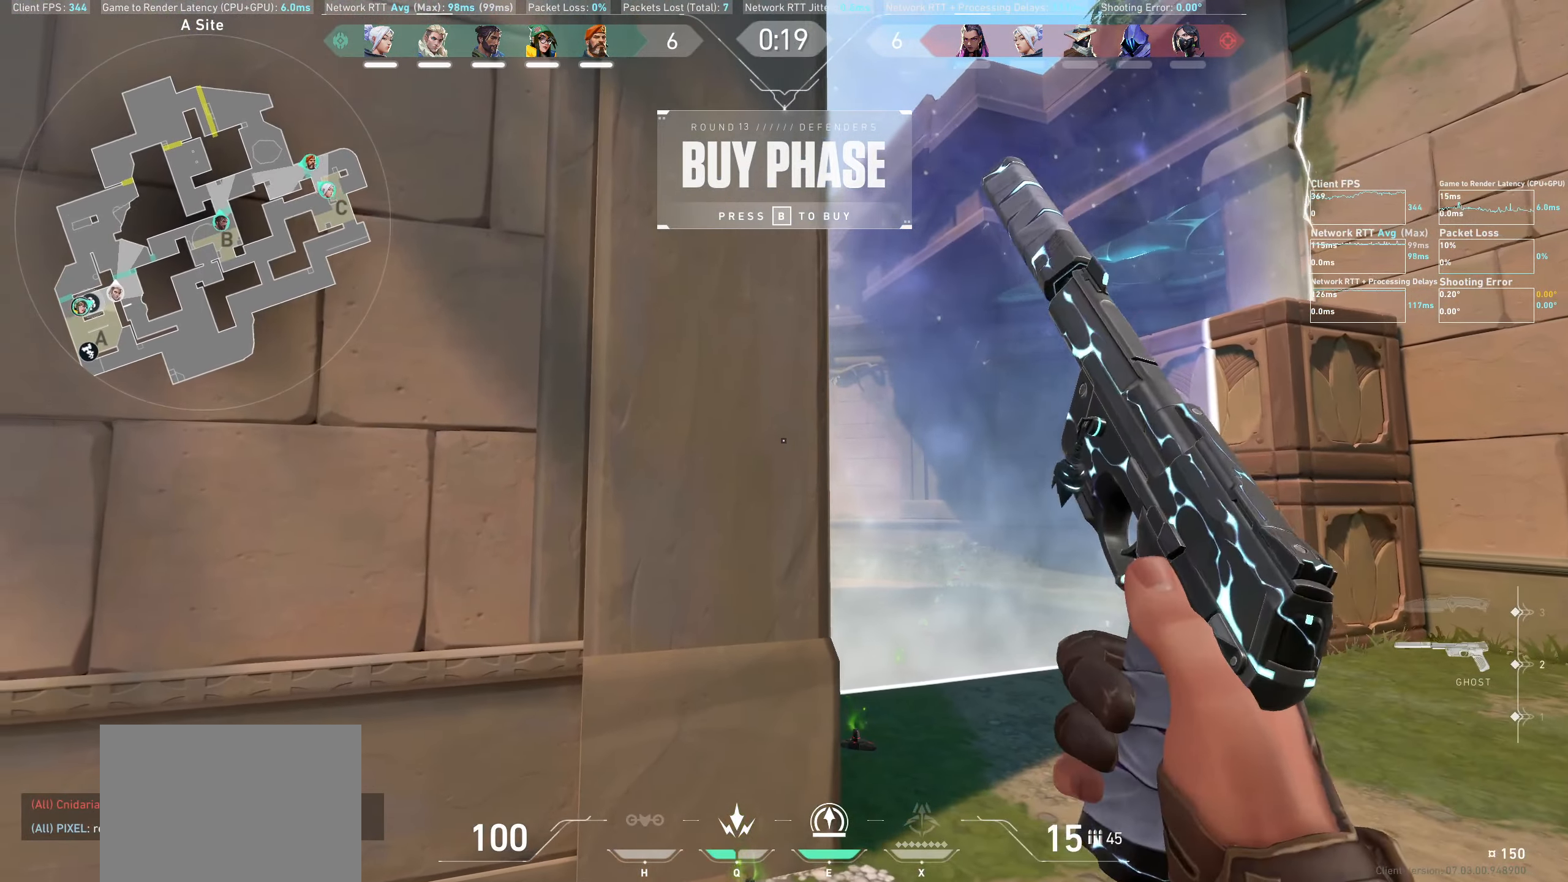
Gameplay with keyboard and mouse; each line is a JSON object with the keys and mouse buttons held at the frame after it. "events" lists presses ("down") and releases ("up") of "a", "ctrl", "d", "e", "q", "s", "shift", "space", "w", "mouse_left", "mouse_wheel", "mouse_right", "mouse_mb4" and "mouse_mb5" between this image and that frame as [ms after this image, input, new state], when the widget could be followed in between. "mouse_left", "mouse_wheel", "mouse_right", "mouse_mb4", "mouse_mb5" = the "left", "wheel", "right", "mb4", "mb5" buttons of the "mouse" list. No other keys are recorded. "wheel" means that the mouse wheel is clicked or scrolled. Not read: mouse_move.
{"keys": [], "mouse": [], "events": [[117, "d", "up"]]}
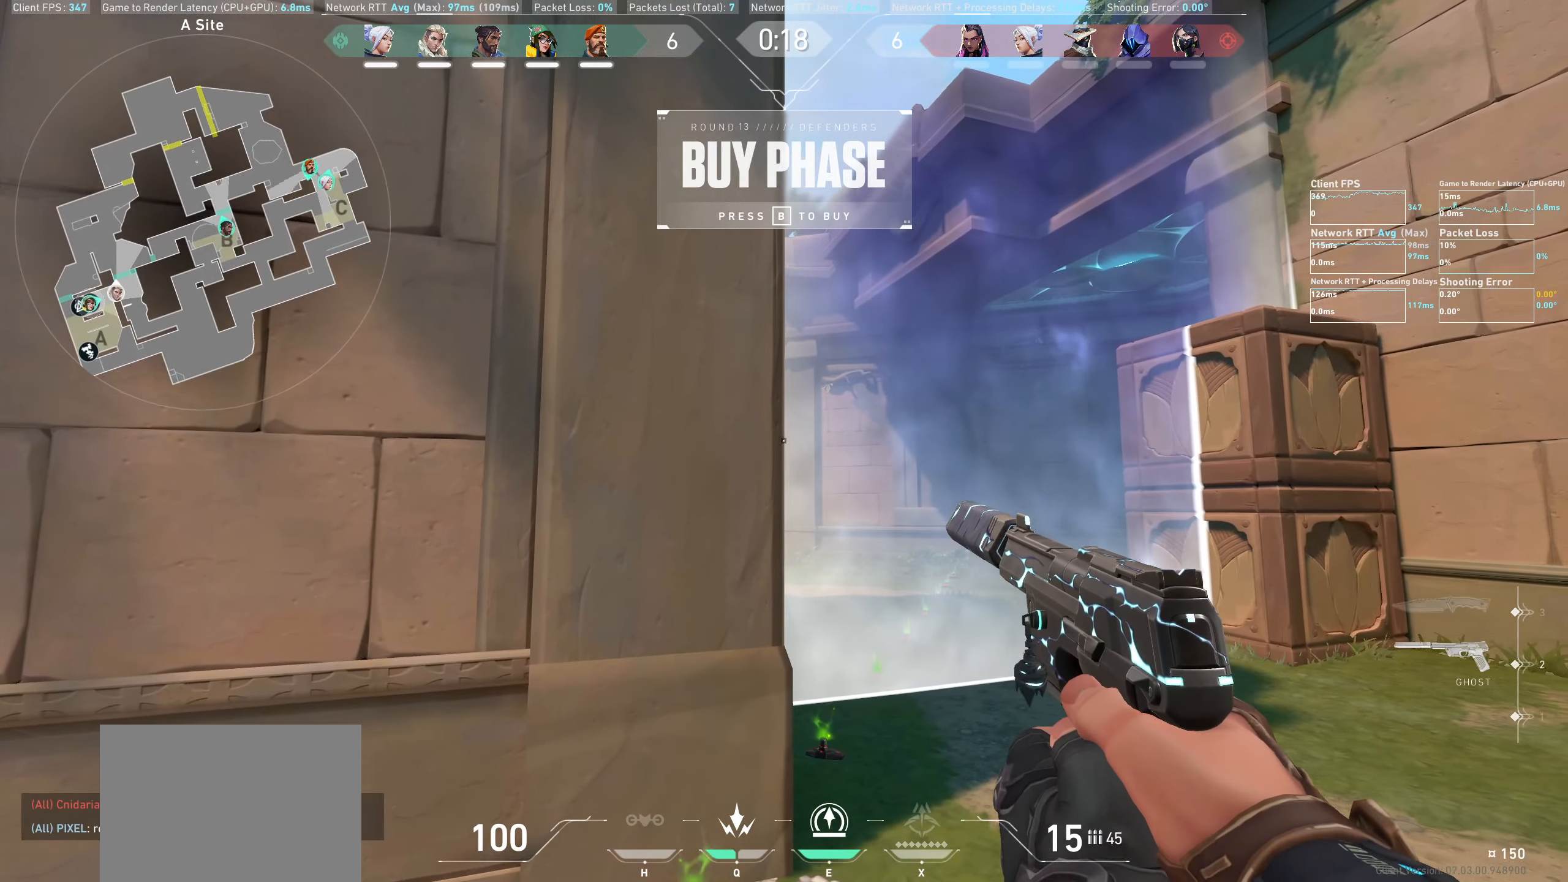
{"keys": [], "mouse": [], "events": [[33, "s", "down"], [200, "s", "up"]]}
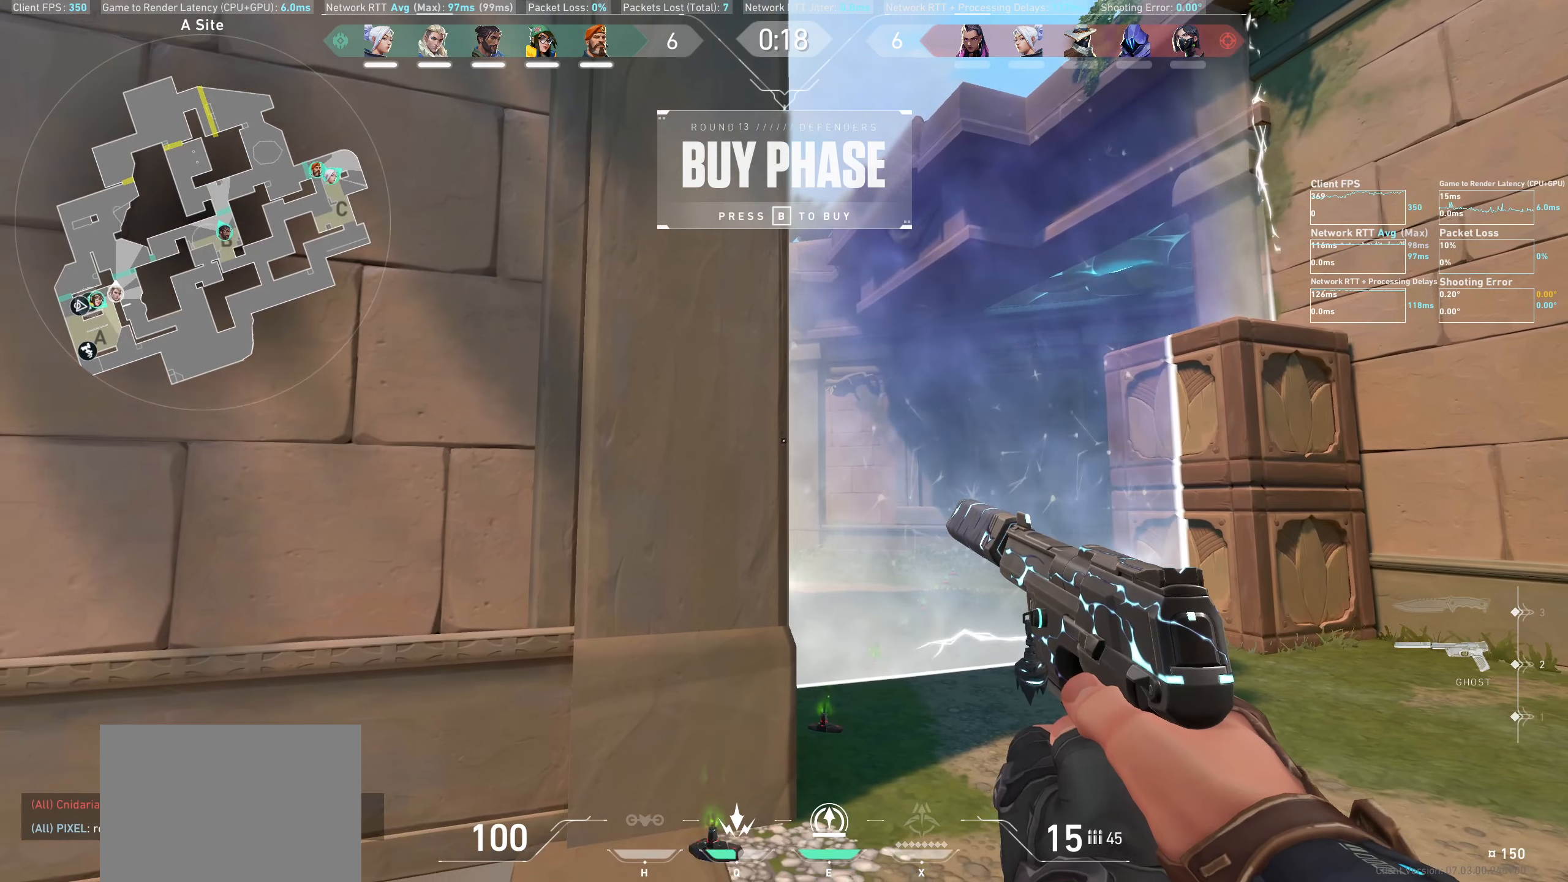
{"keys": [], "mouse": [], "events": [[100, "d", "down"], [250, "d", "up"]]}
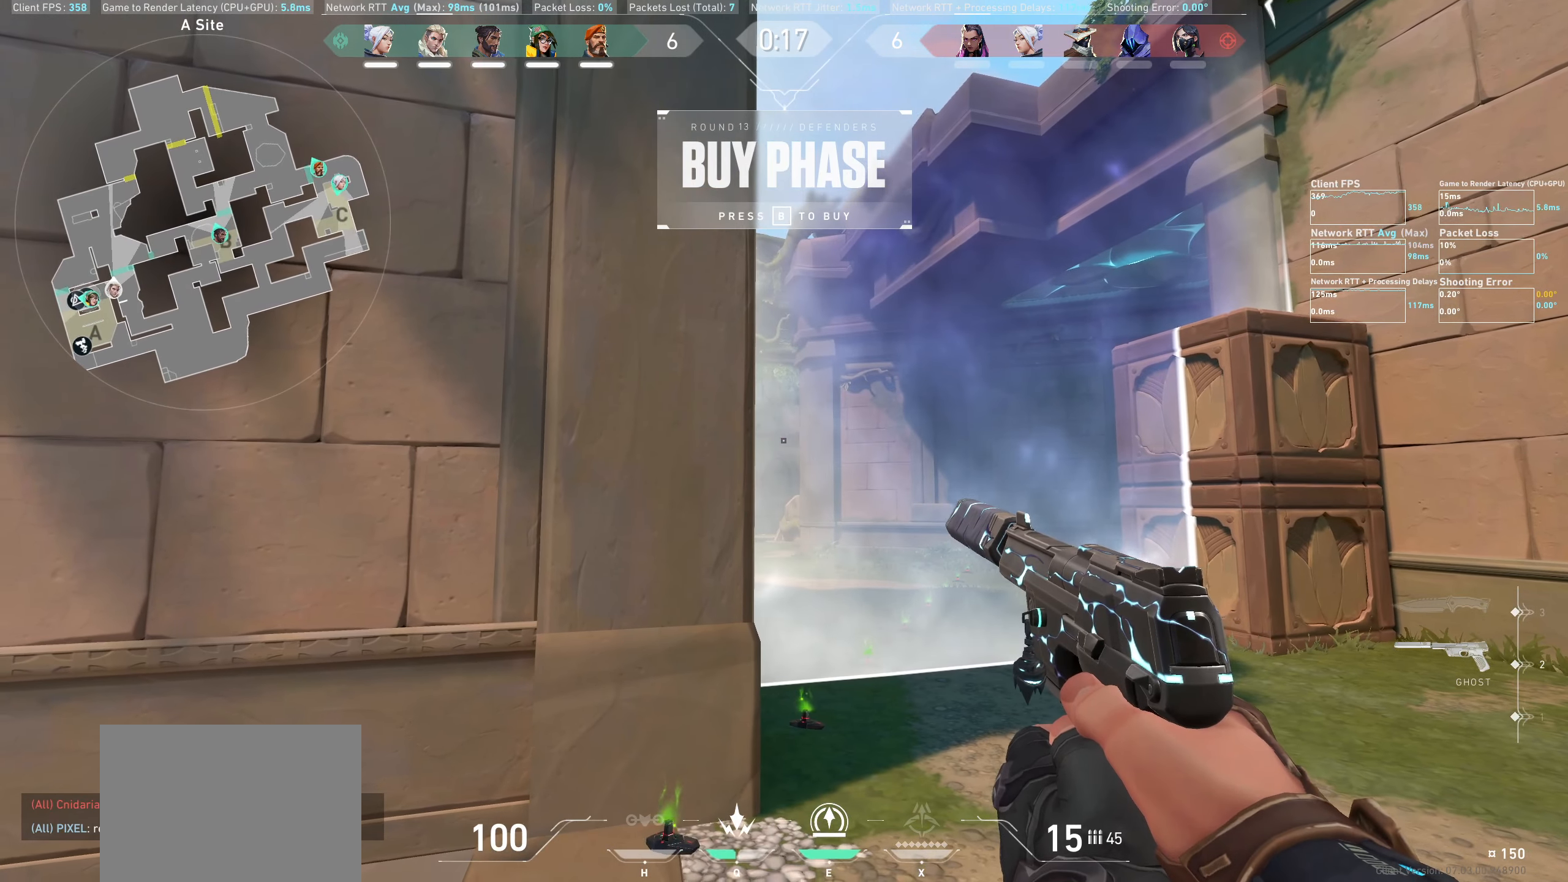
{"keys": [], "mouse": [], "events": [[167, "a", "down"], [284, "a", "up"]]}
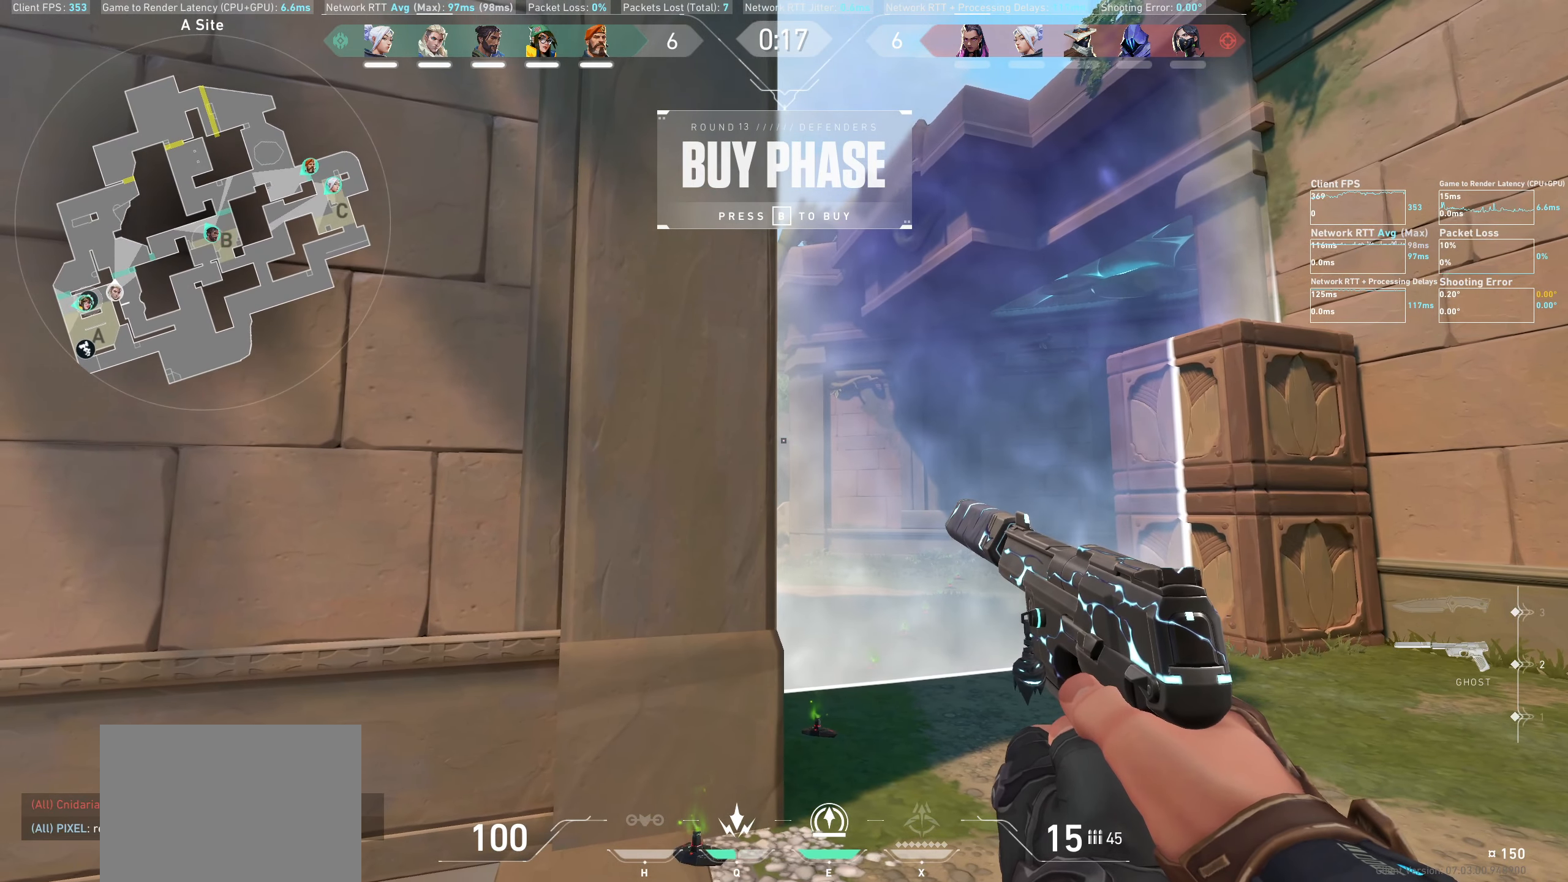
{"keys": [], "mouse": [], "events": []}
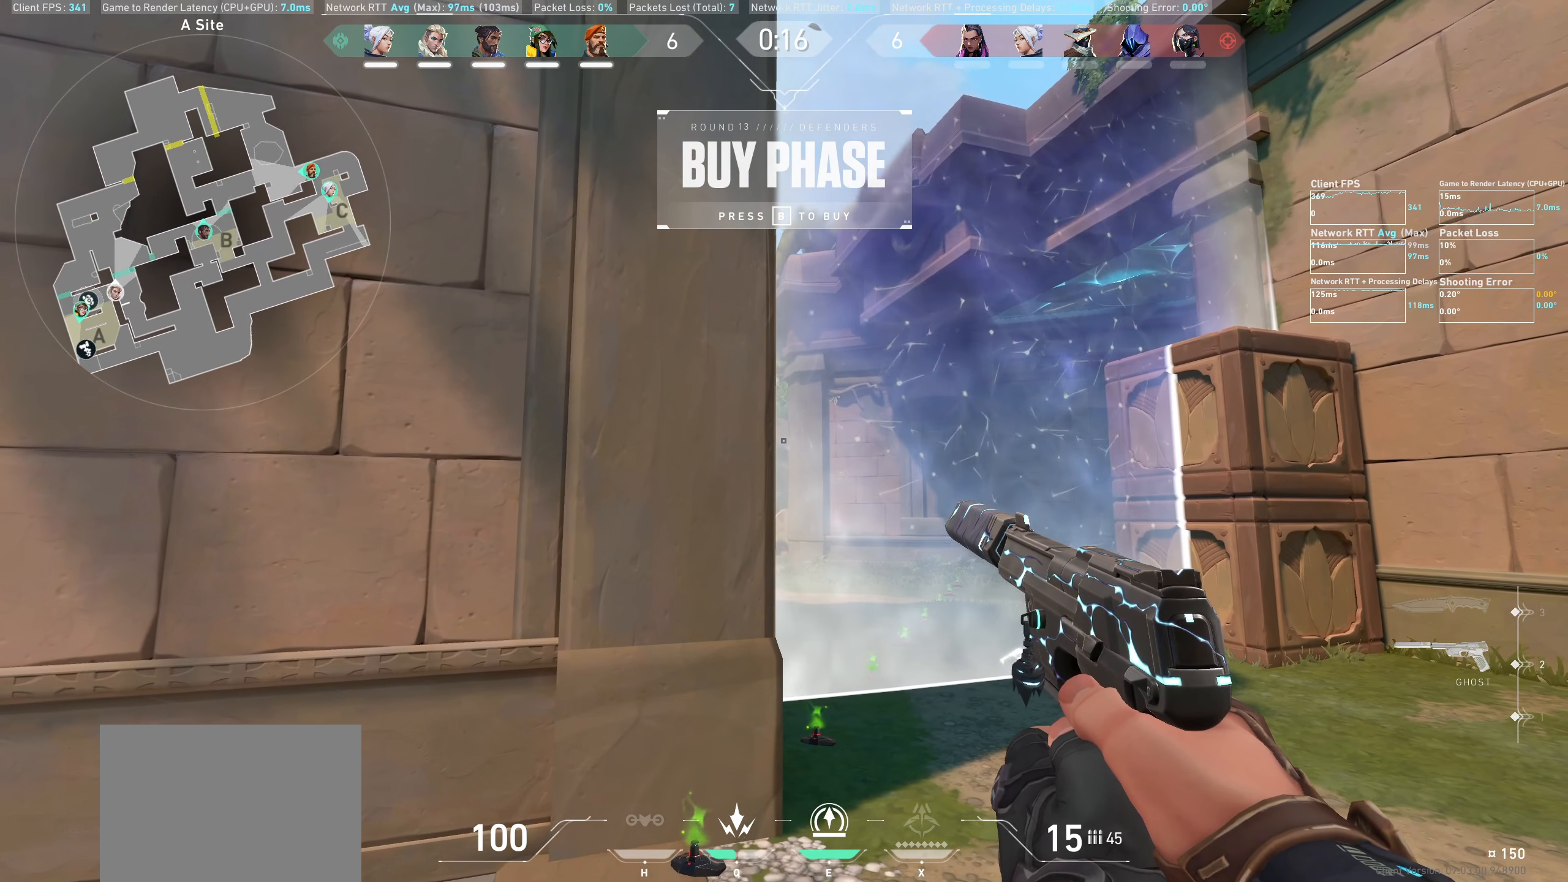
{"keys": [], "mouse": [], "events": [[117, "a", "down"], [200, "a", "up"], [434, "d", "down"], [500, "d", "up"]]}
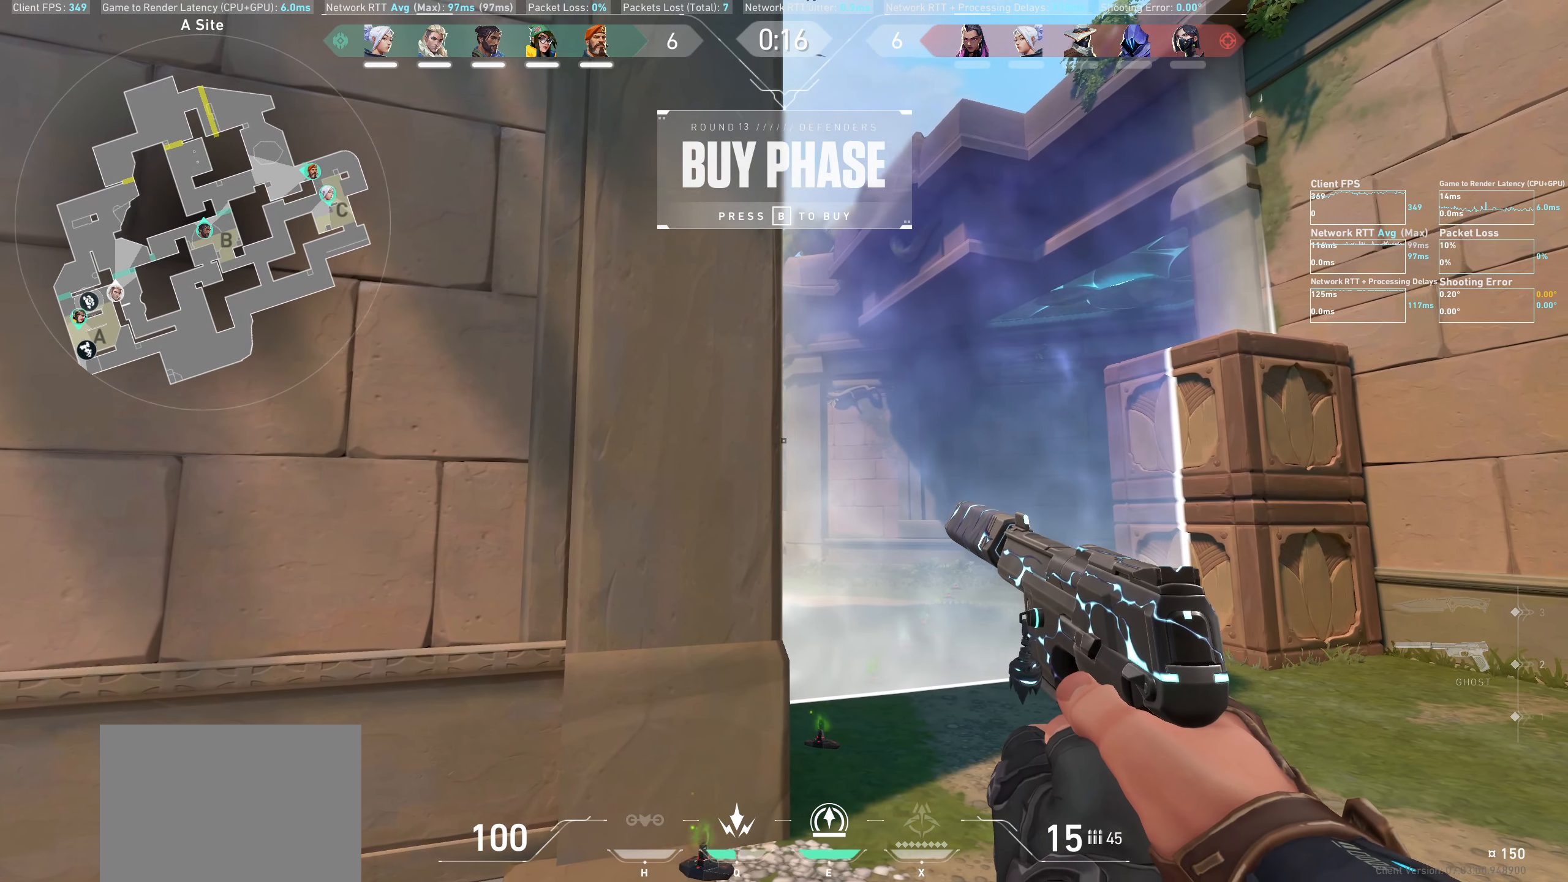
{"keys": [], "mouse": [], "events": []}
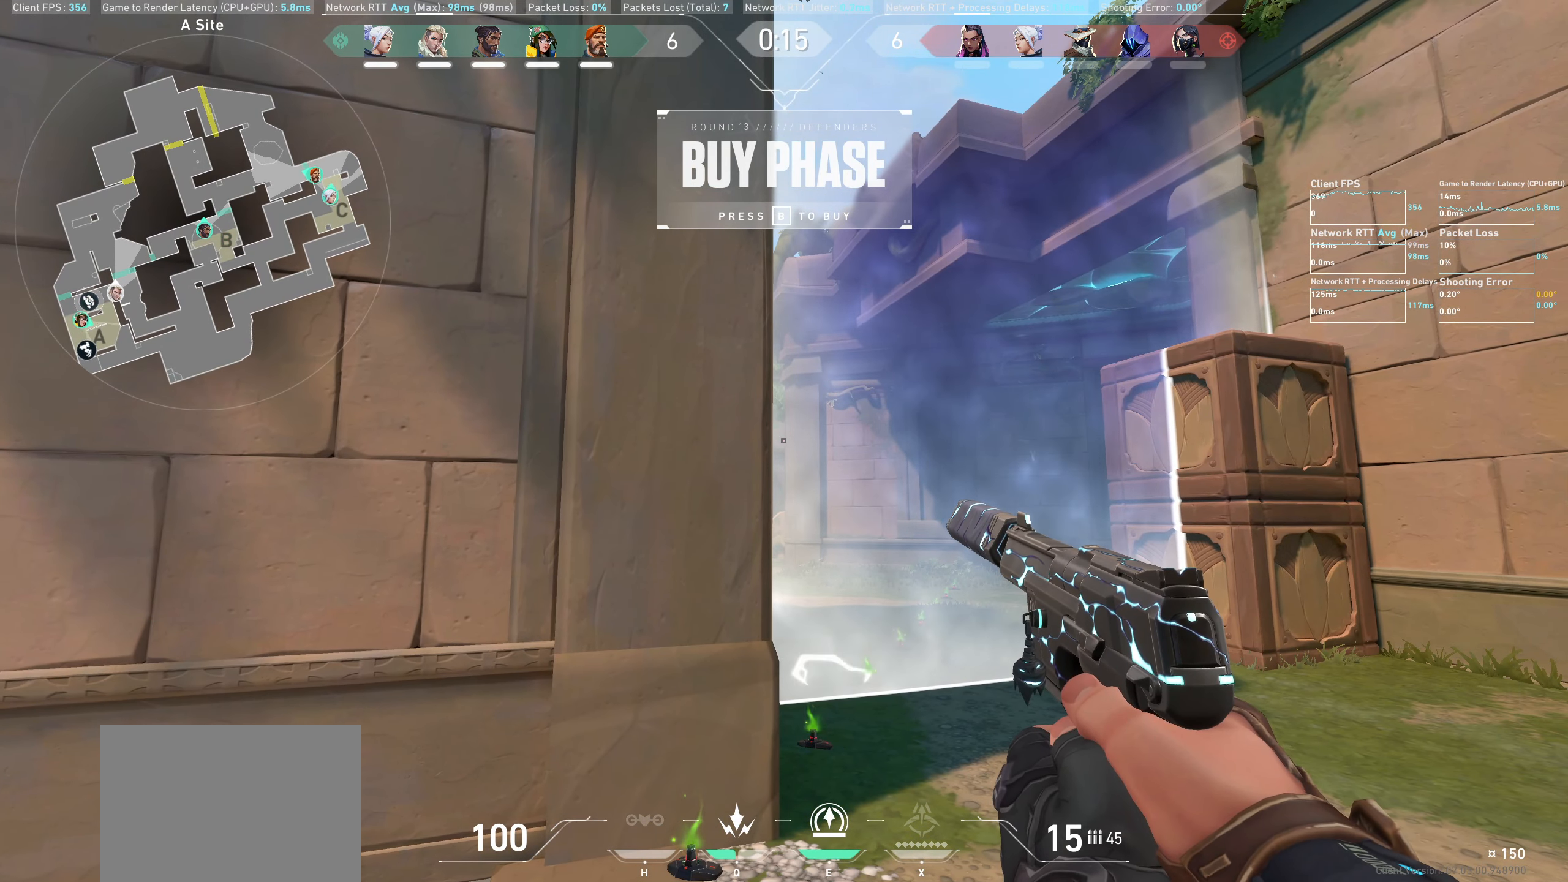
{"keys": [], "mouse": [], "events": [[184, "a", "down"], [217, "a", "up"]]}
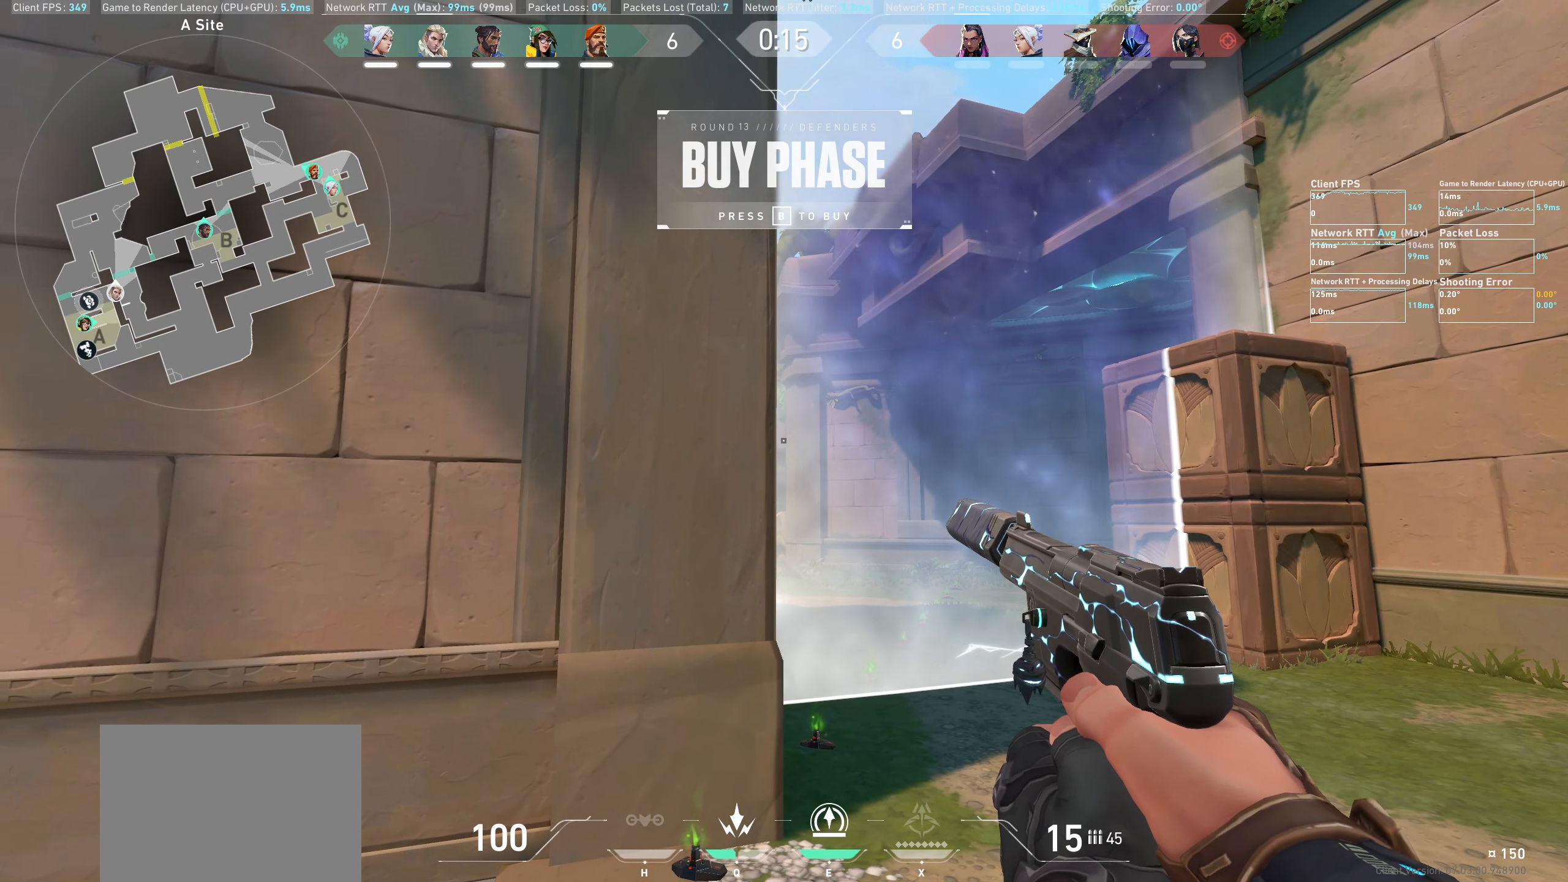
{"keys": [], "mouse": [], "events": [[384, "a", "down"], [450, "a", "up"]]}
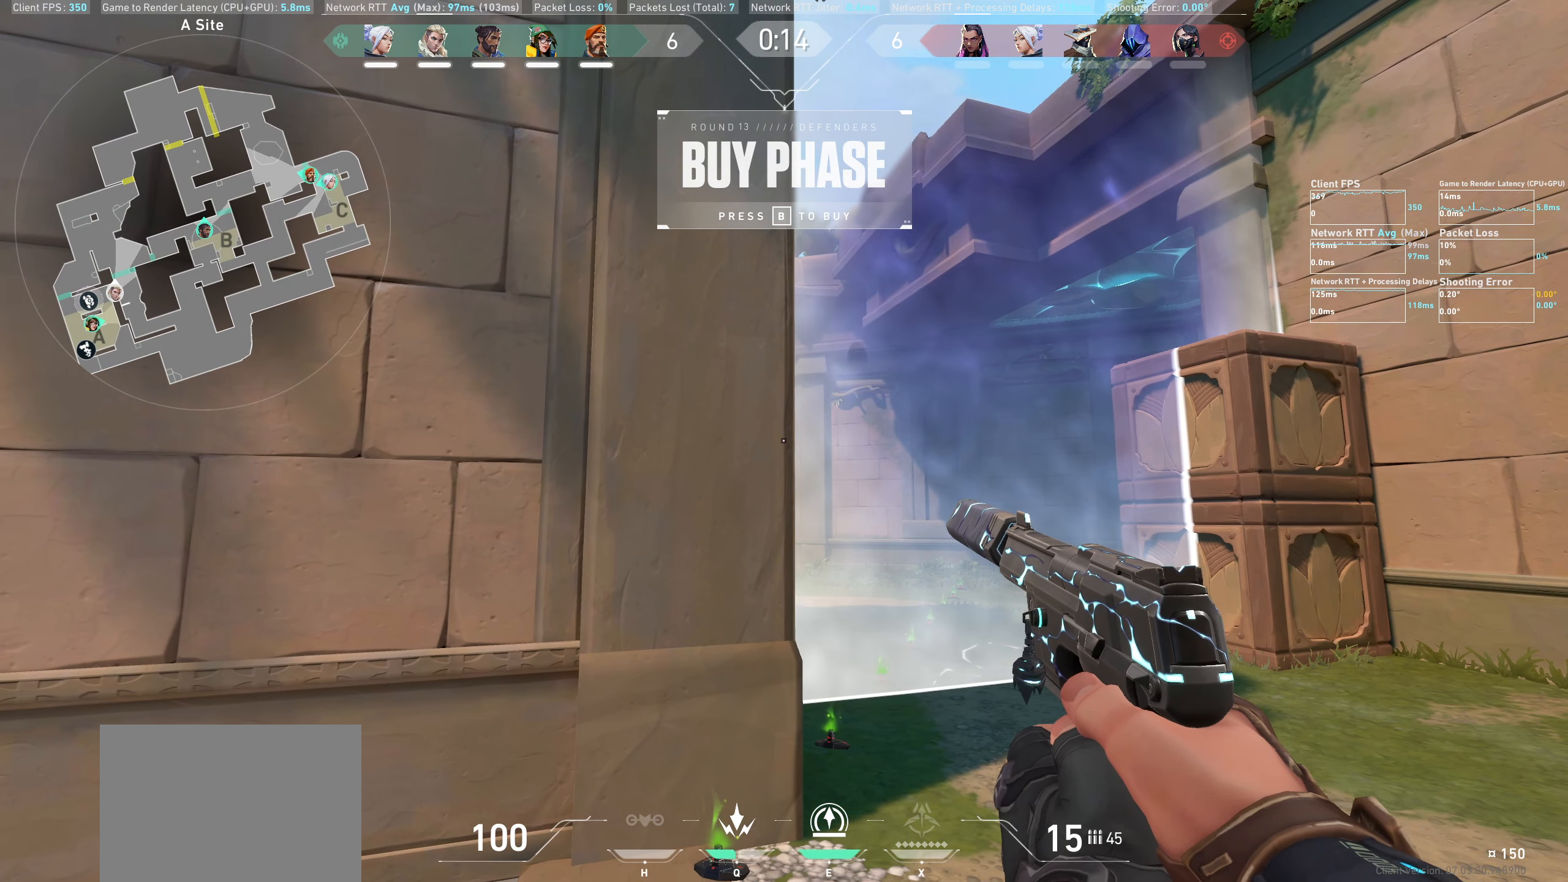
{"keys": [], "mouse": [], "events": [[300, "d", "down"], [317, "d", "up"]]}
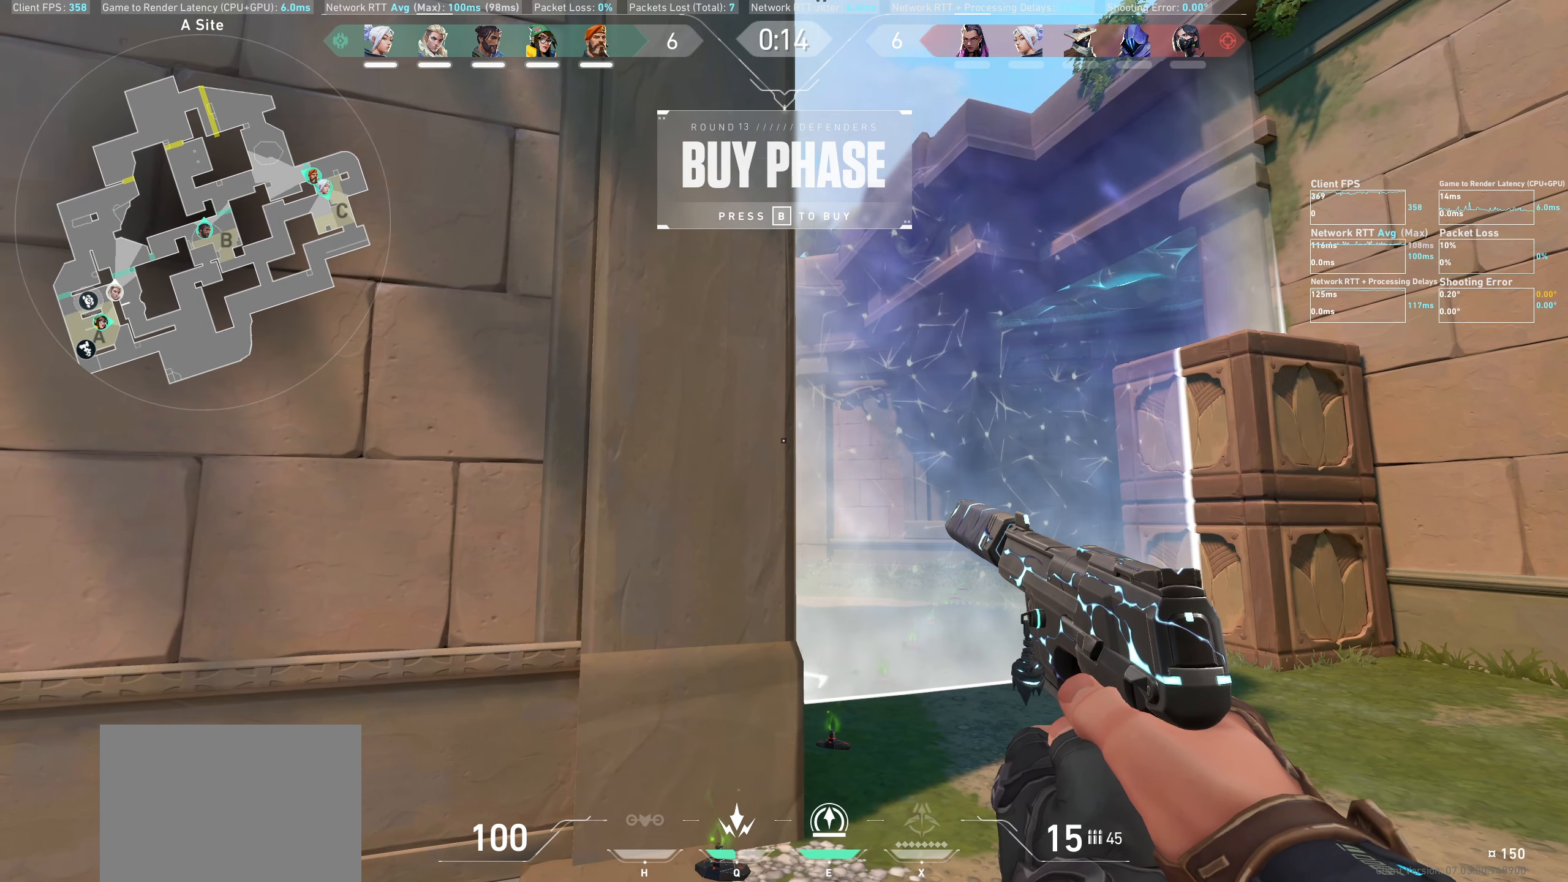
{"keys": [], "mouse": [], "events": [[84, "d", "down"], [134, "d", "up"]]}
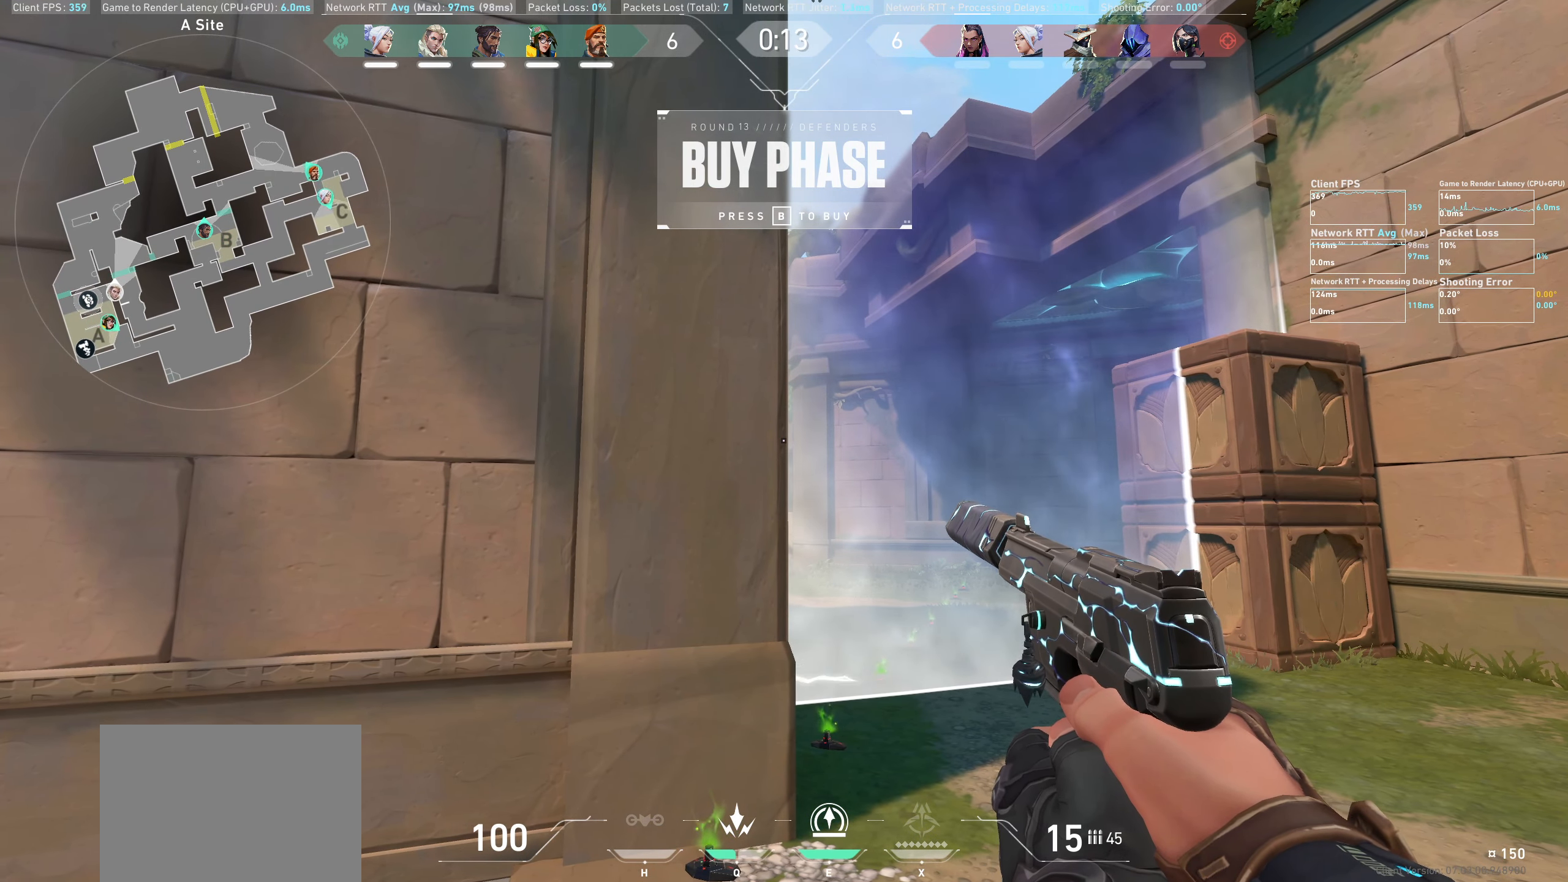
{"keys": [], "mouse": [], "events": []}
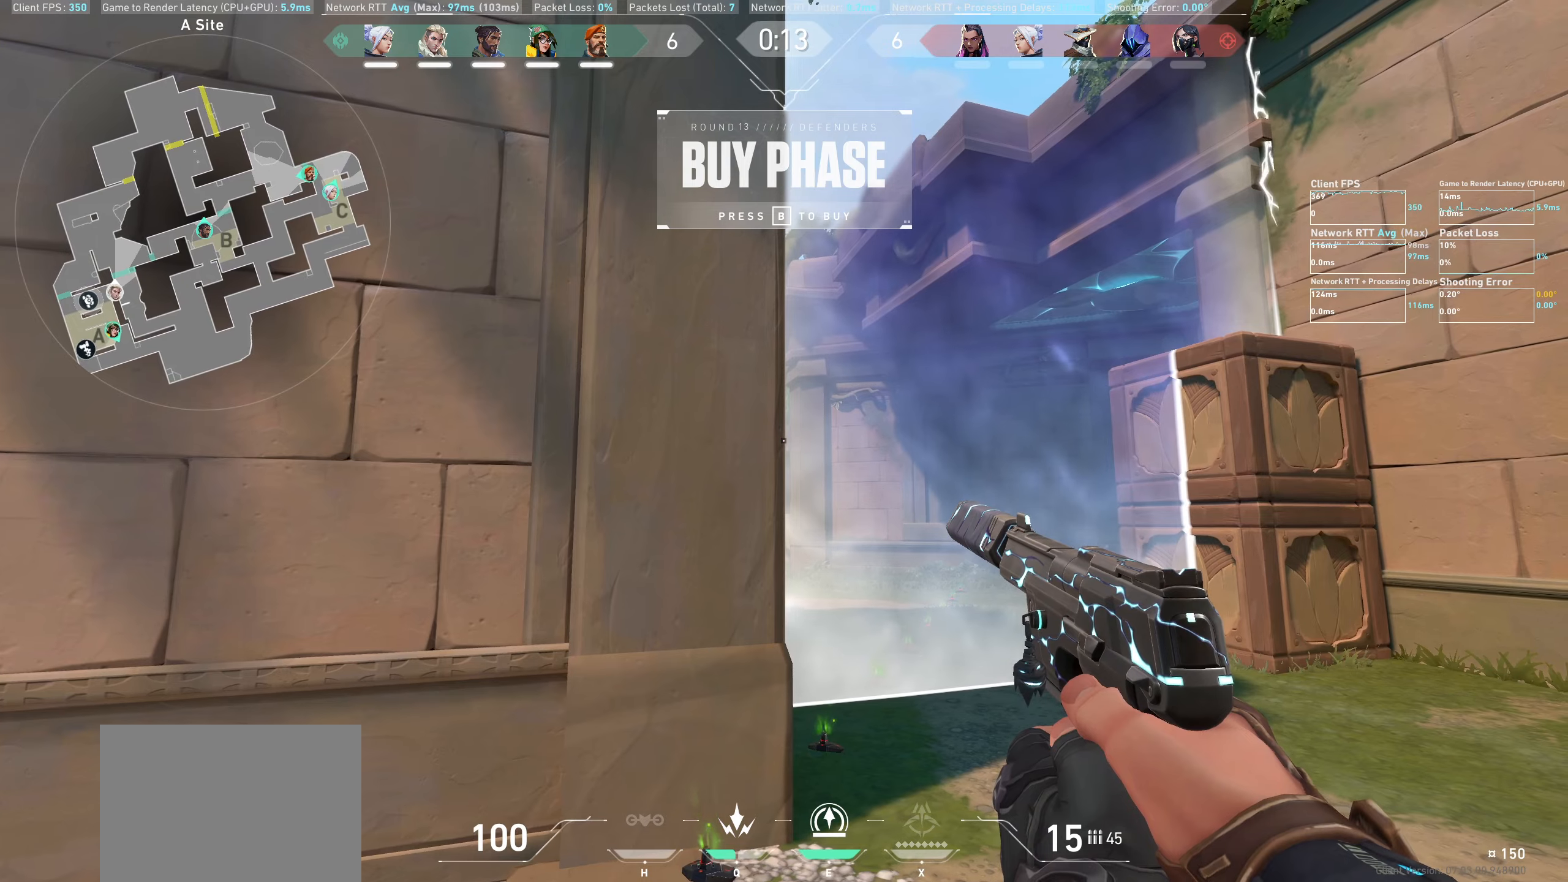
{"keys": [], "mouse": [], "events": []}
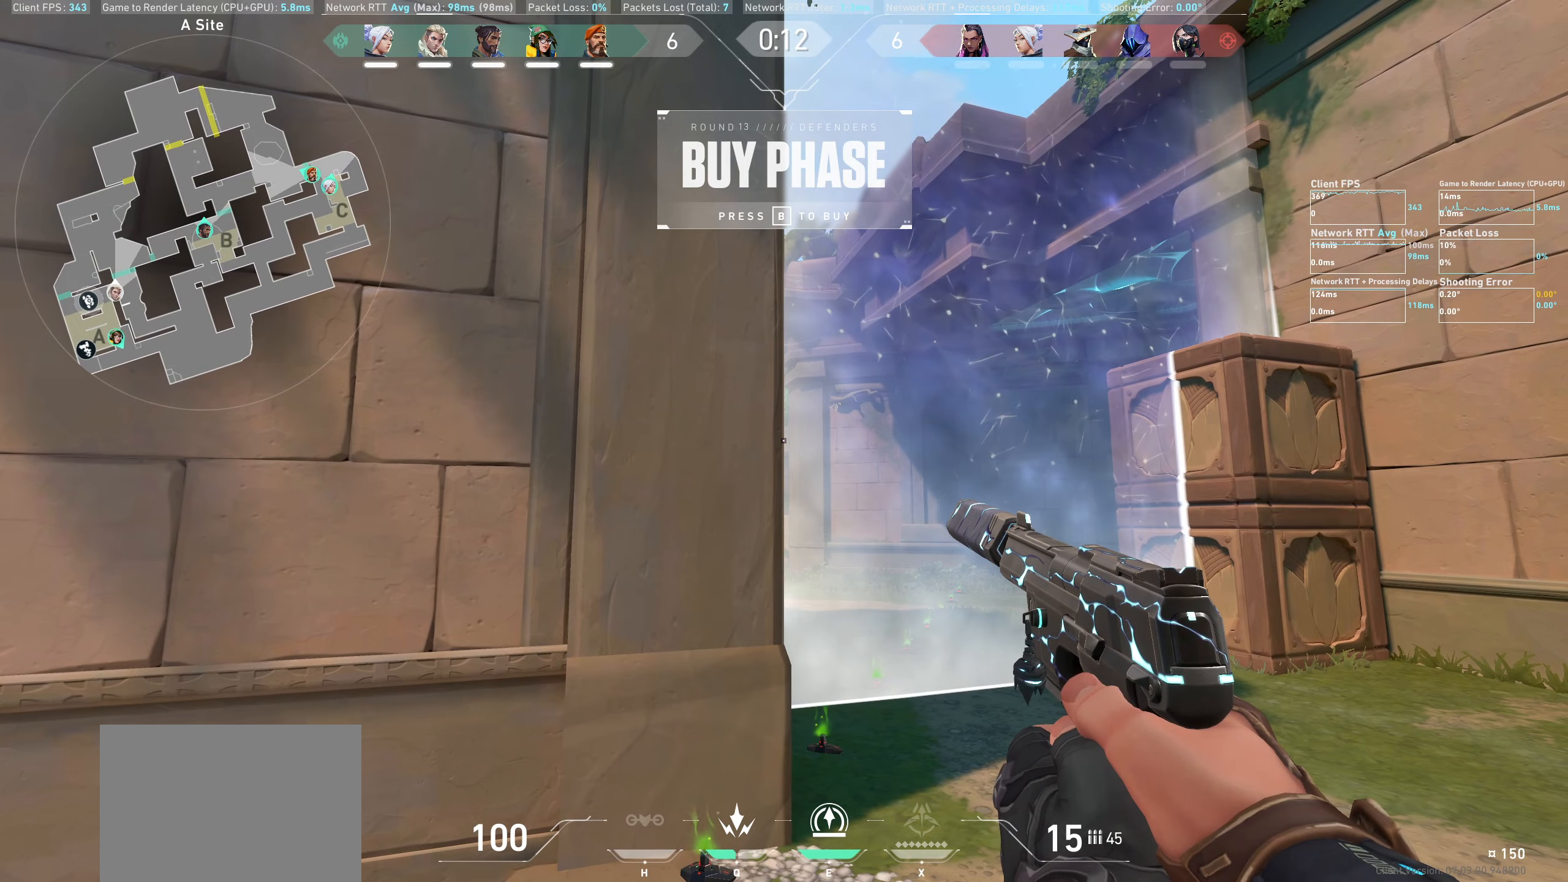
{"keys": [], "mouse": [], "events": []}
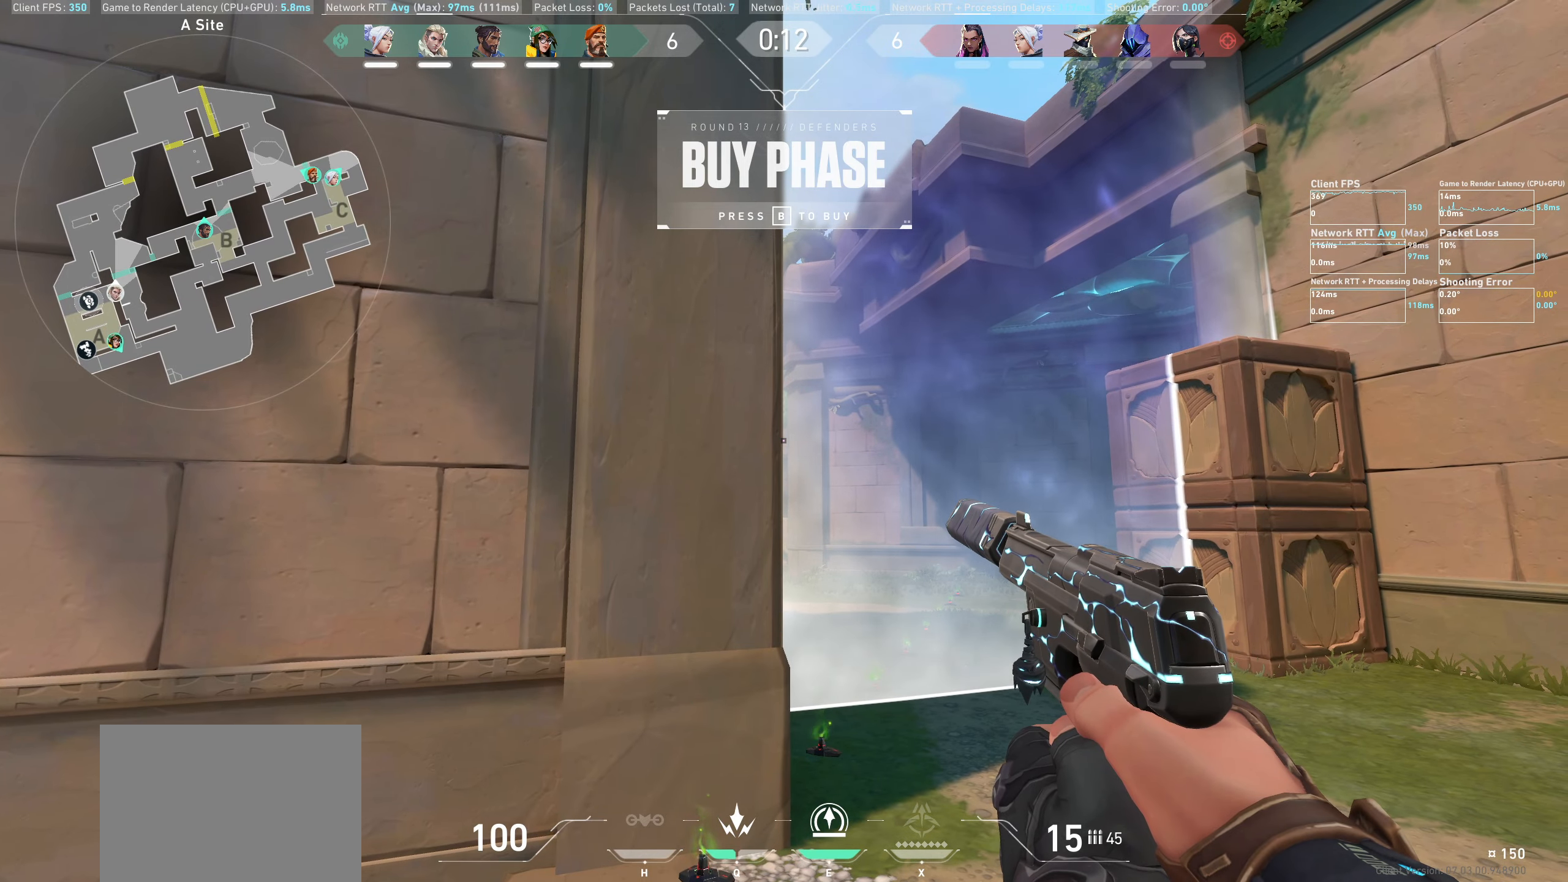
{"keys": [], "mouse": [], "events": []}
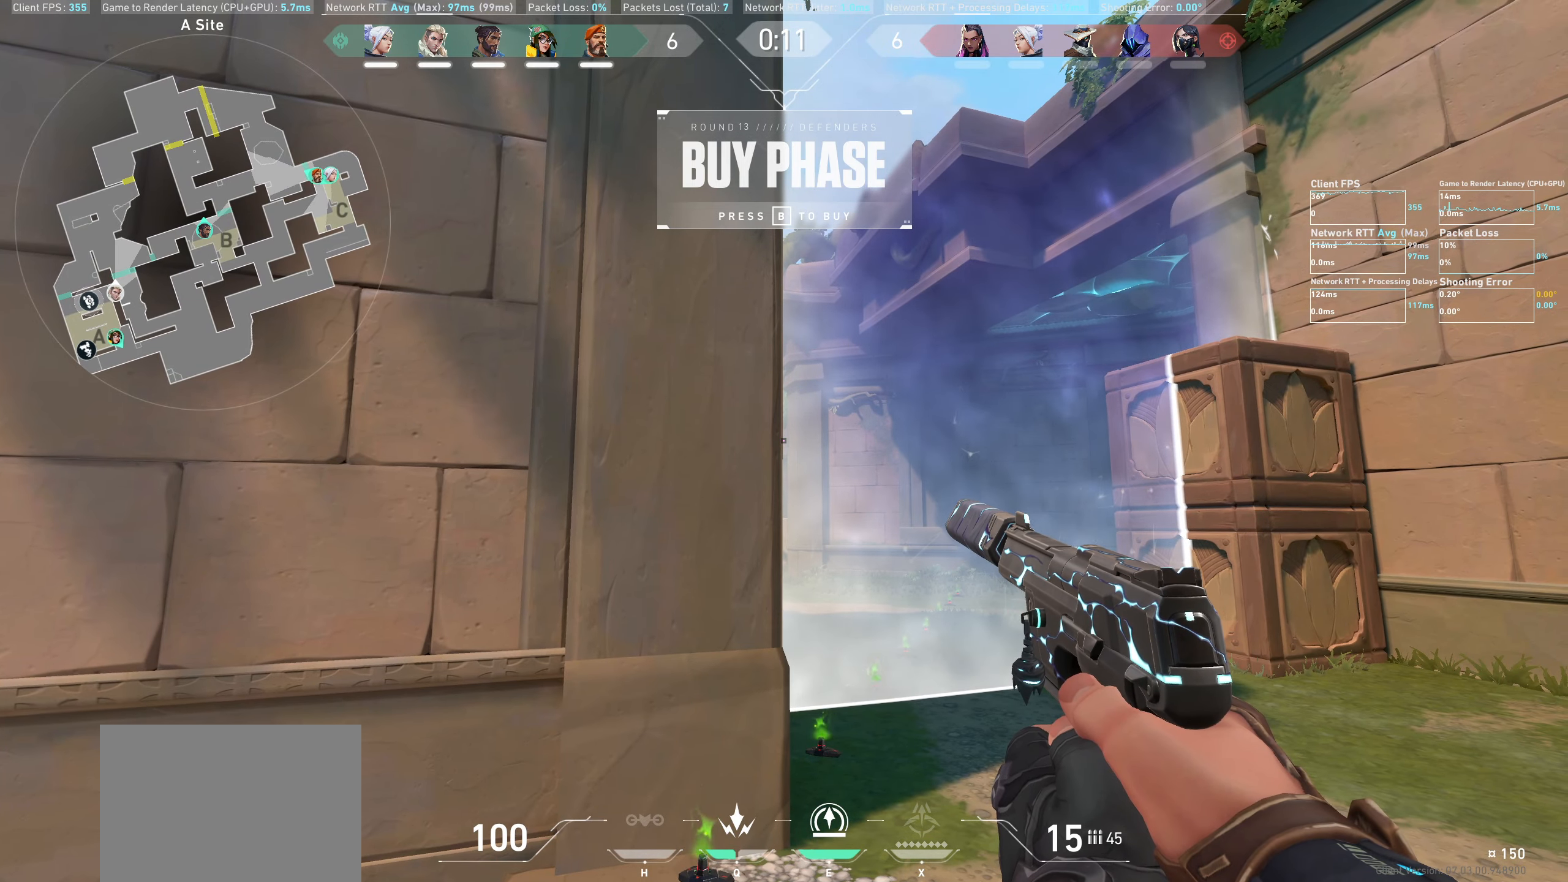
{"keys": [], "mouse": [], "events": [[283, "e", "down"], [350, "e", "up"]]}
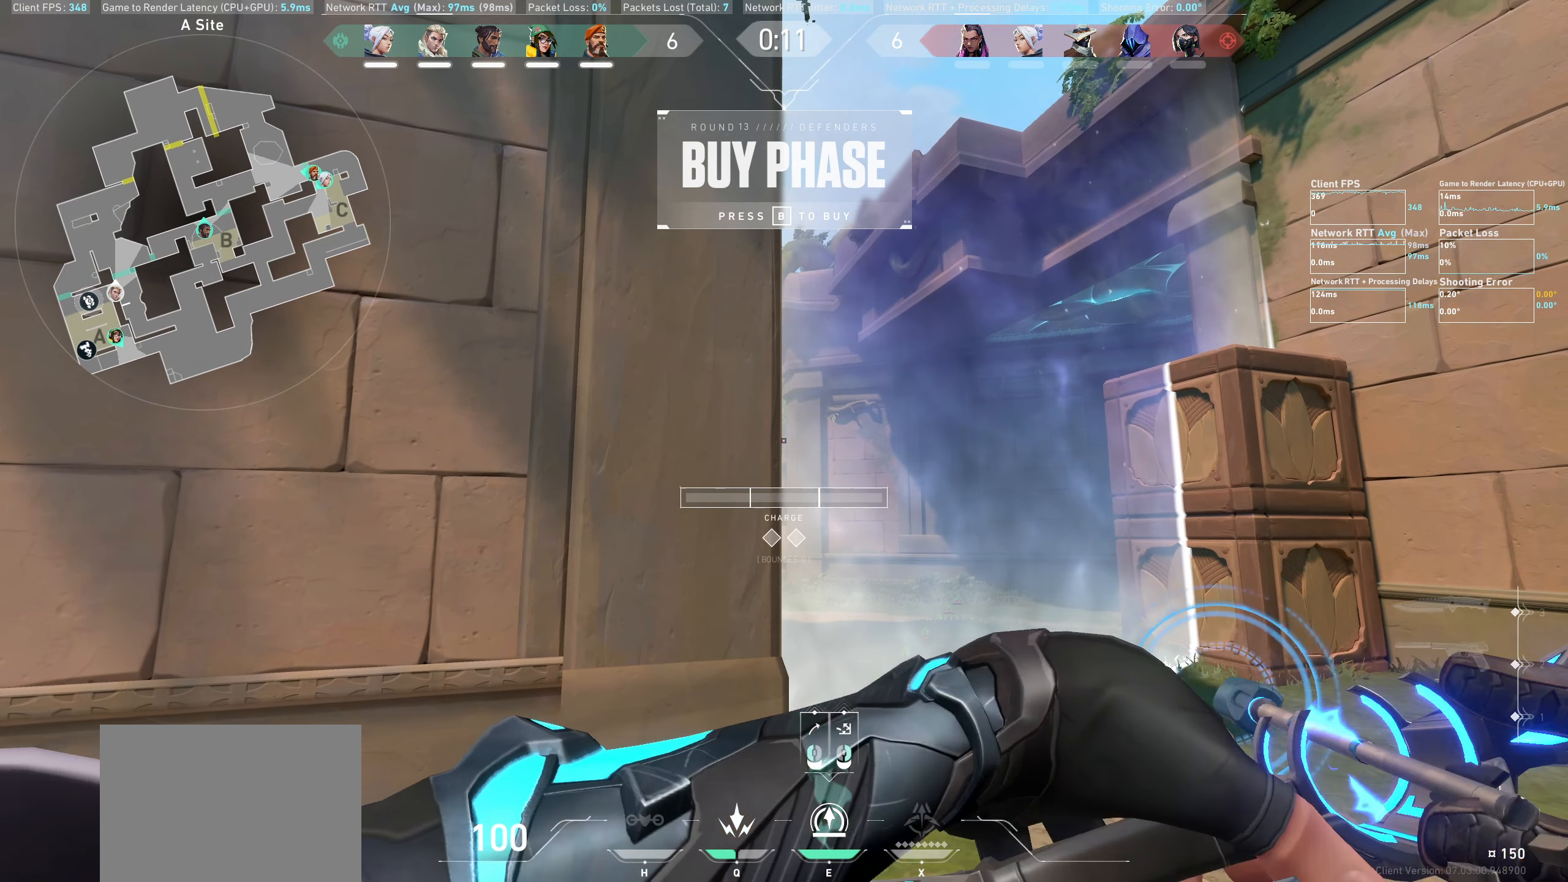
{"keys": [], "mouse": [], "events": []}
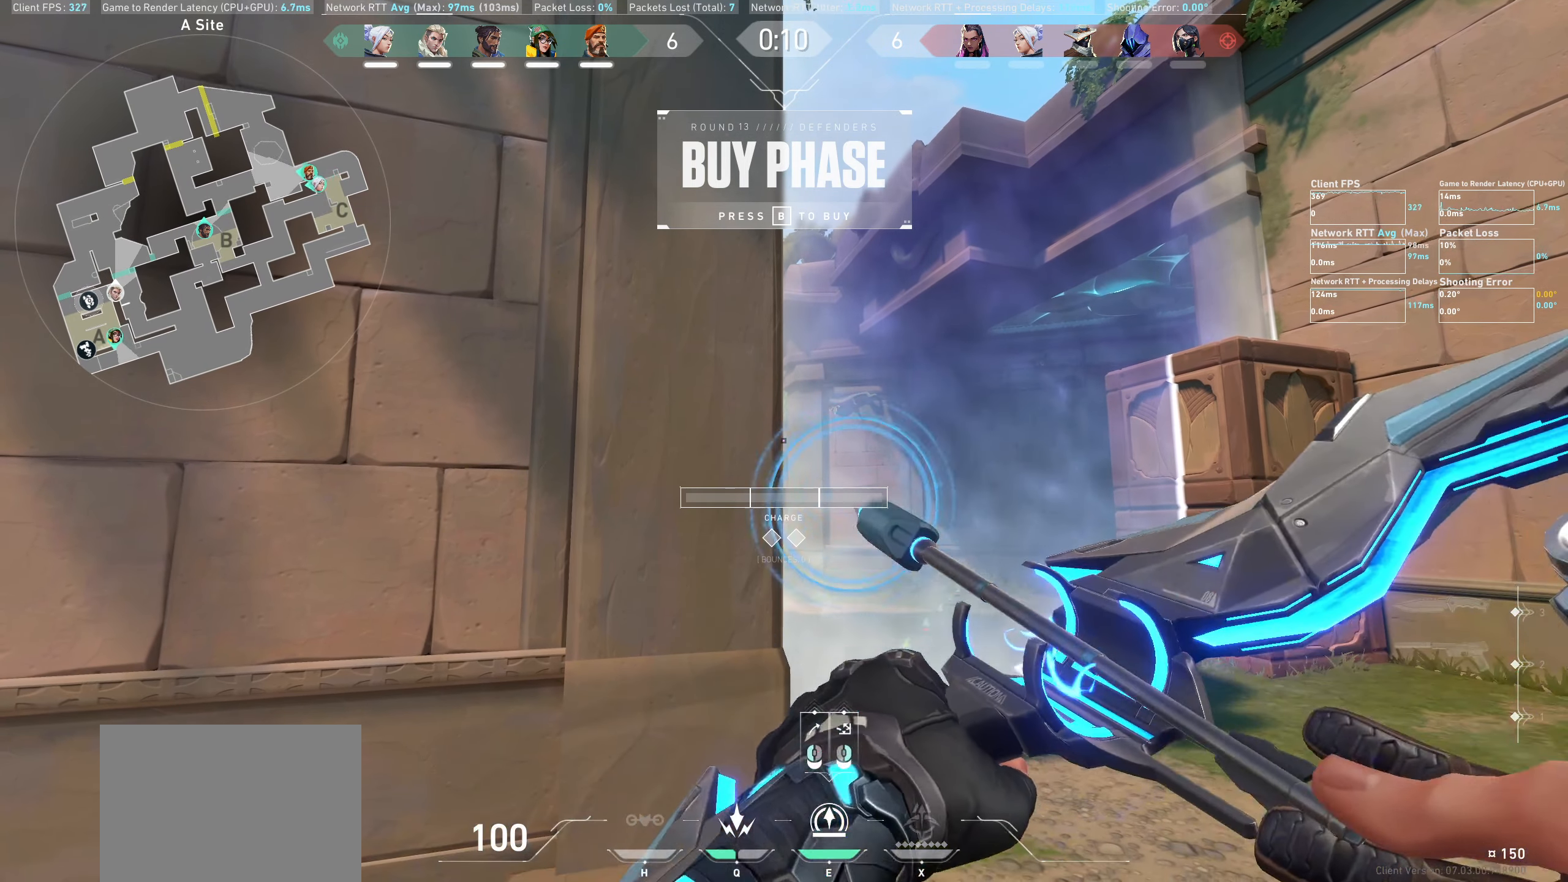
{"keys": [], "mouse": [], "events": [[133, "mouse_right", "down"], [283, "mouse_right", "up"]]}
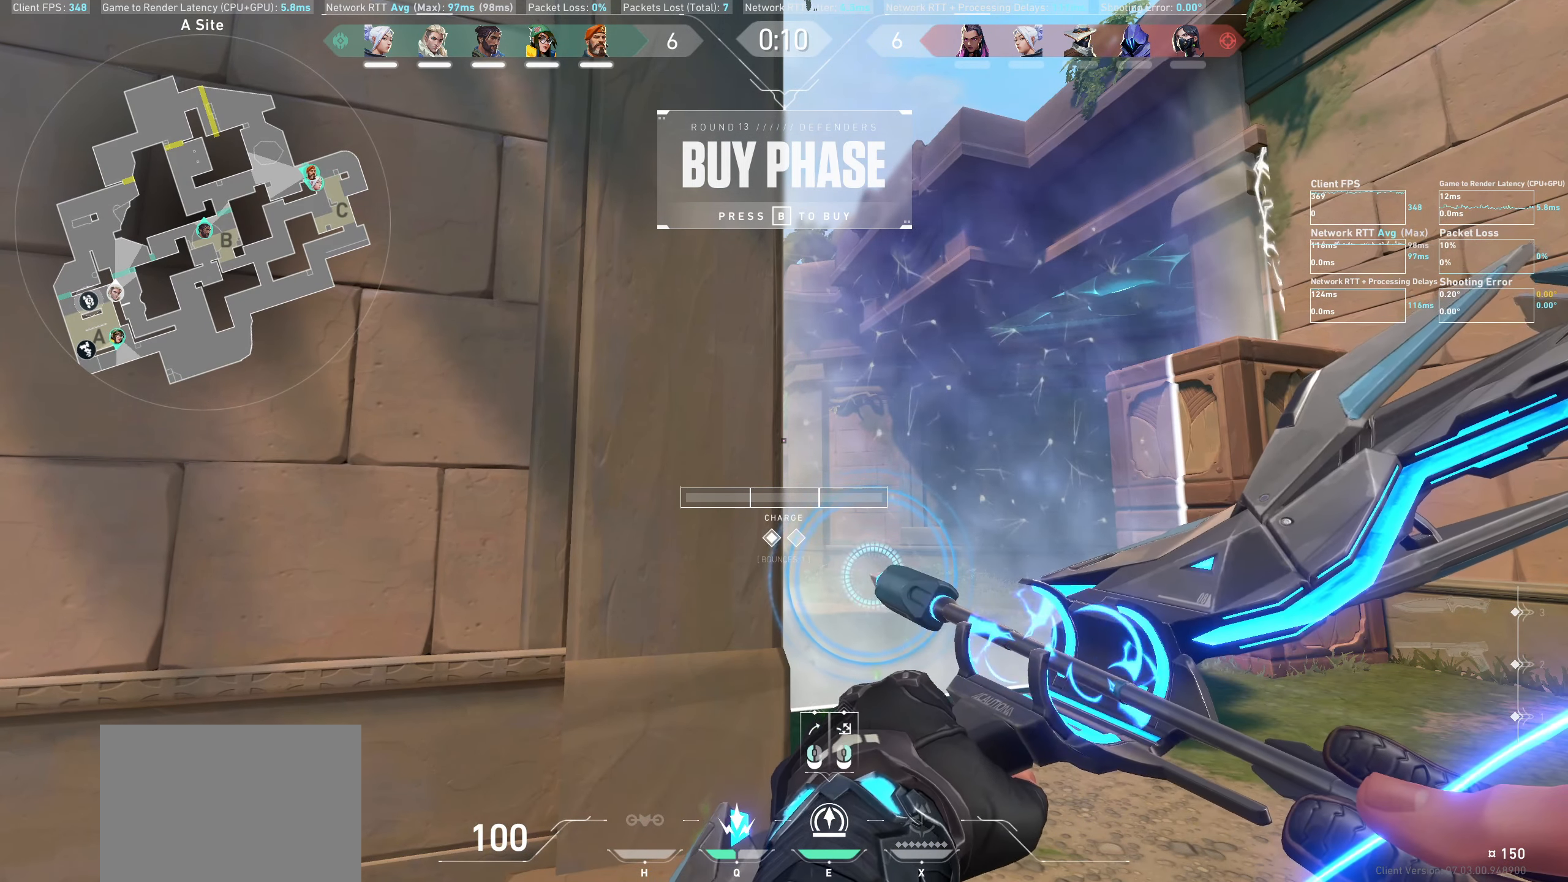
{"keys": [], "mouse": [], "events": []}
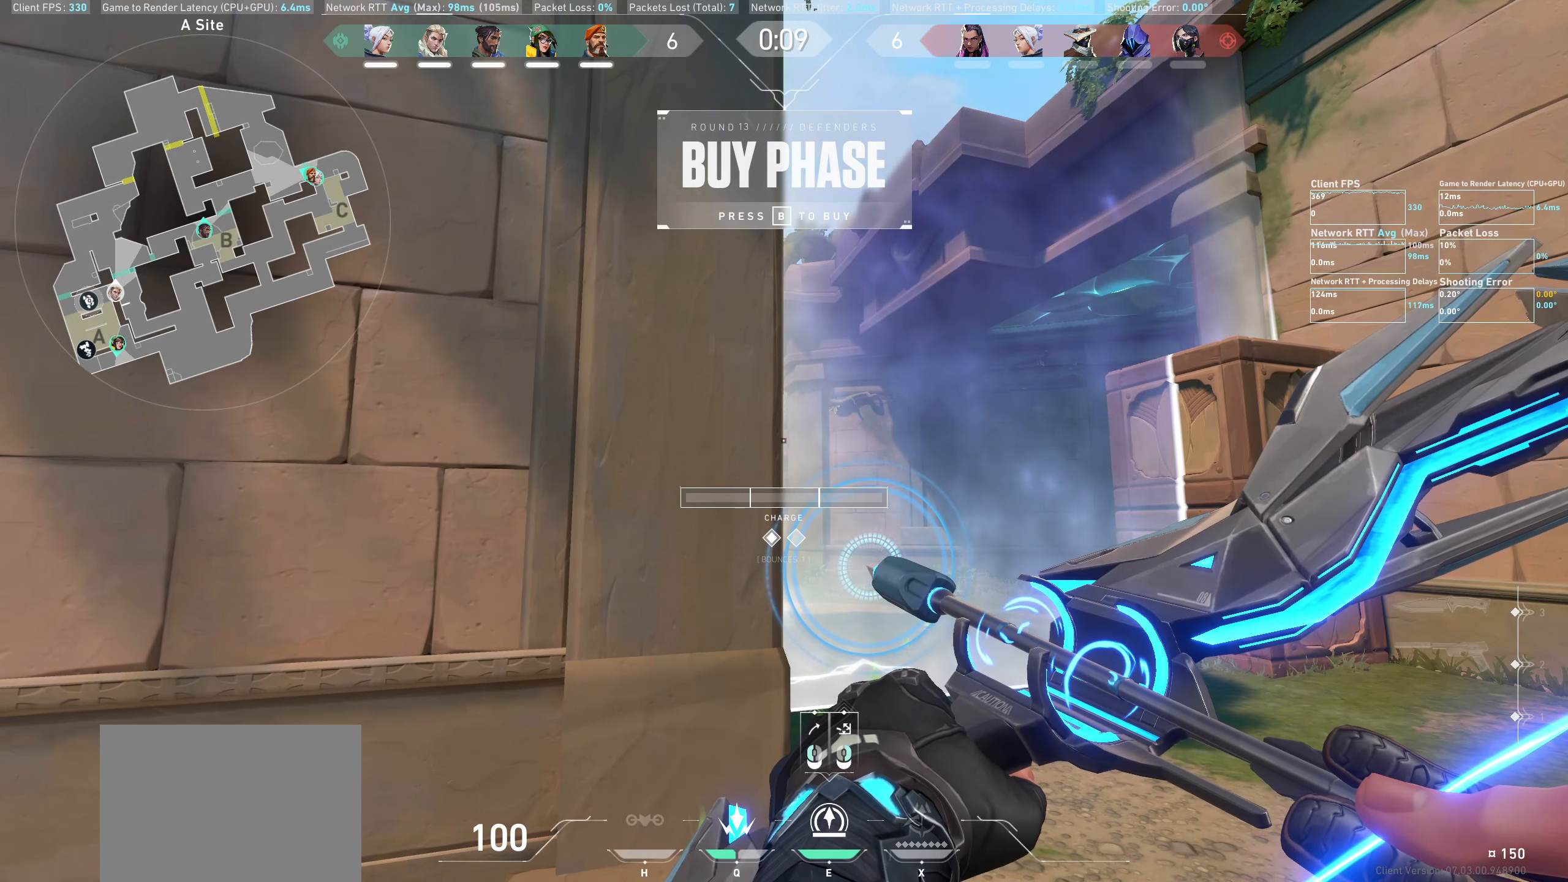
{"keys": [], "mouse": ["left"], "events": [[450, "mouse_left", "down"]]}
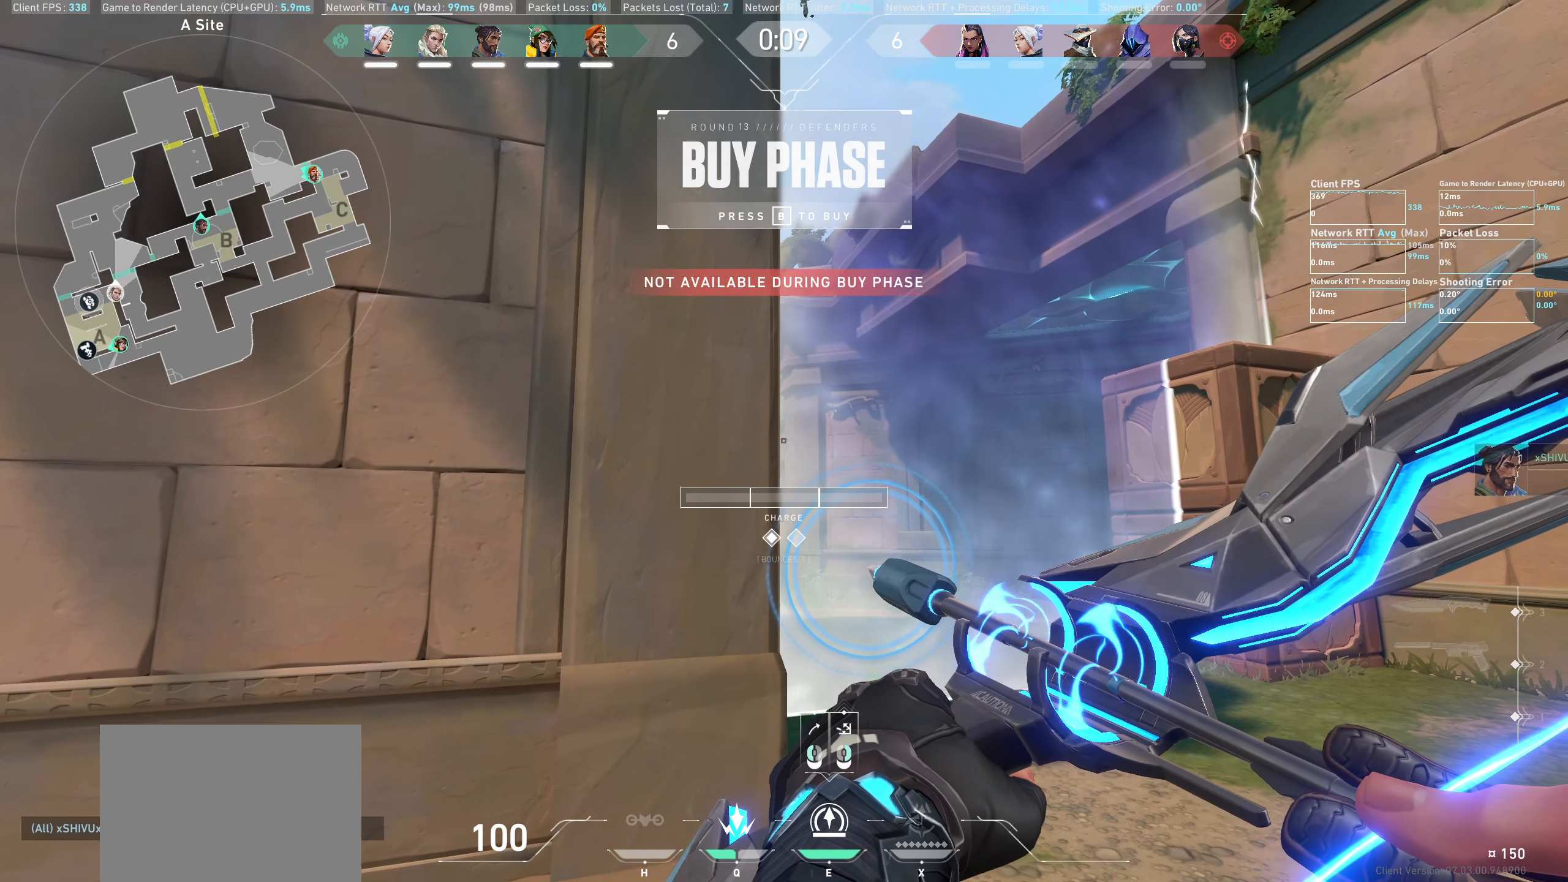
{"keys": [], "mouse": ["left"], "events": []}
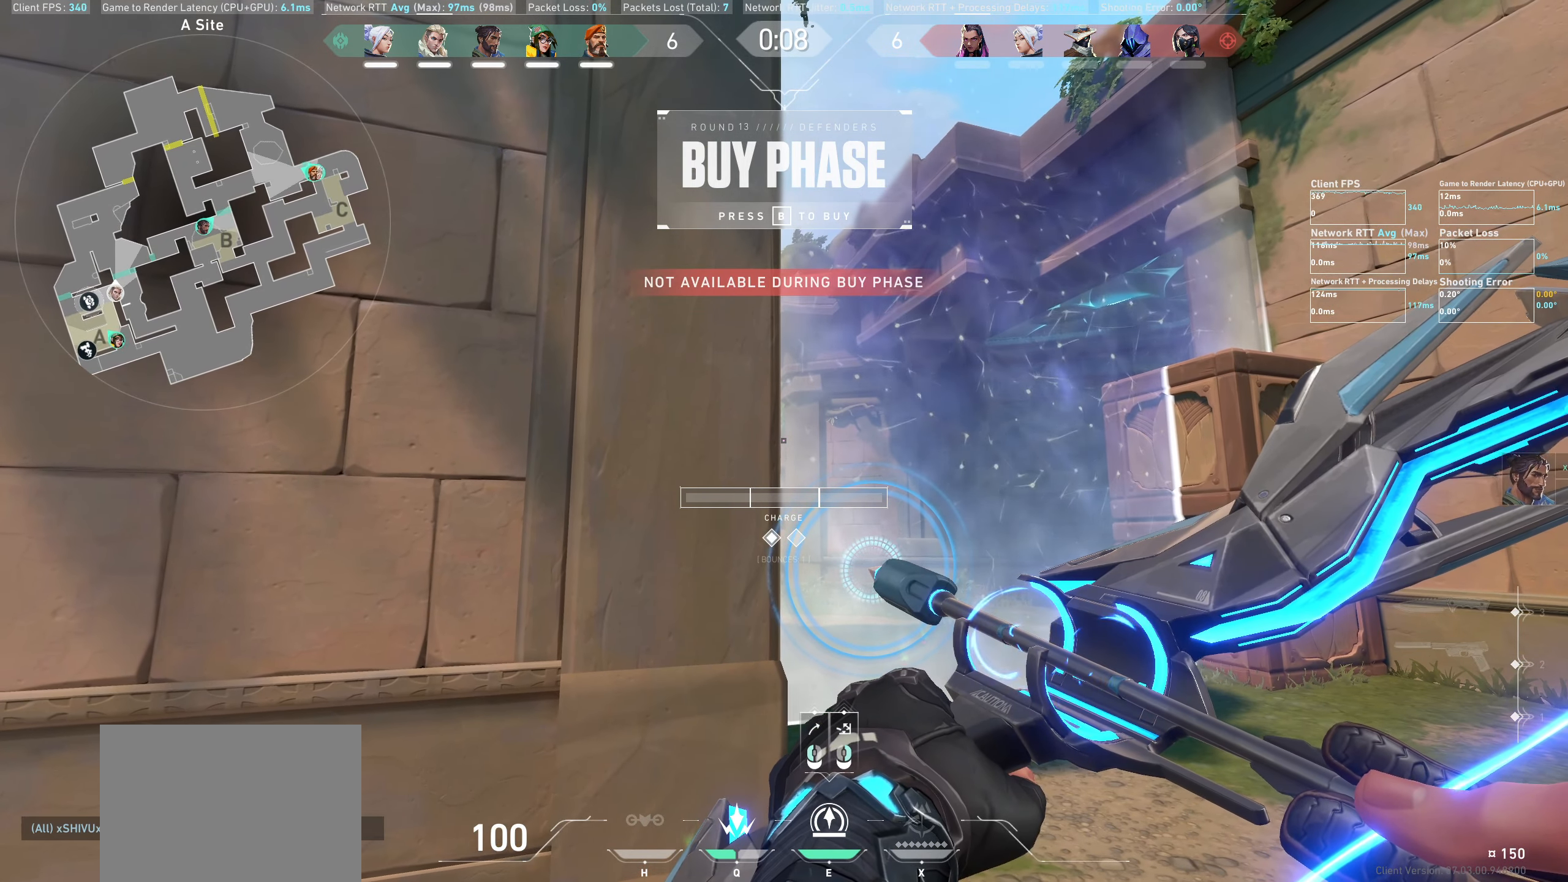
{"keys": [], "mouse": ["left"], "events": []}
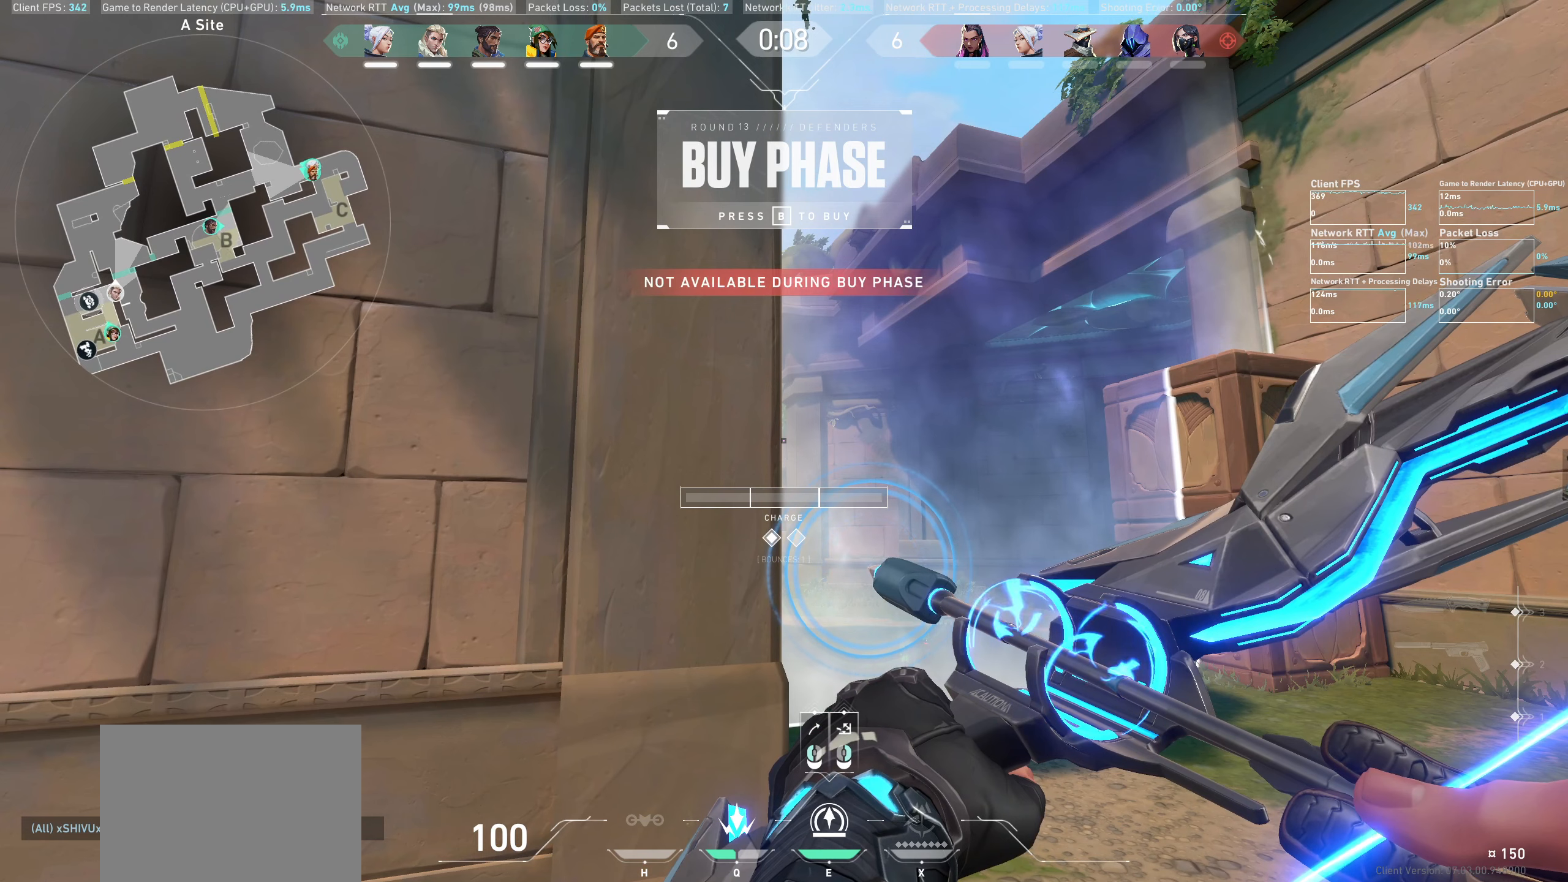
{"keys": [], "mouse": ["left"], "events": []}
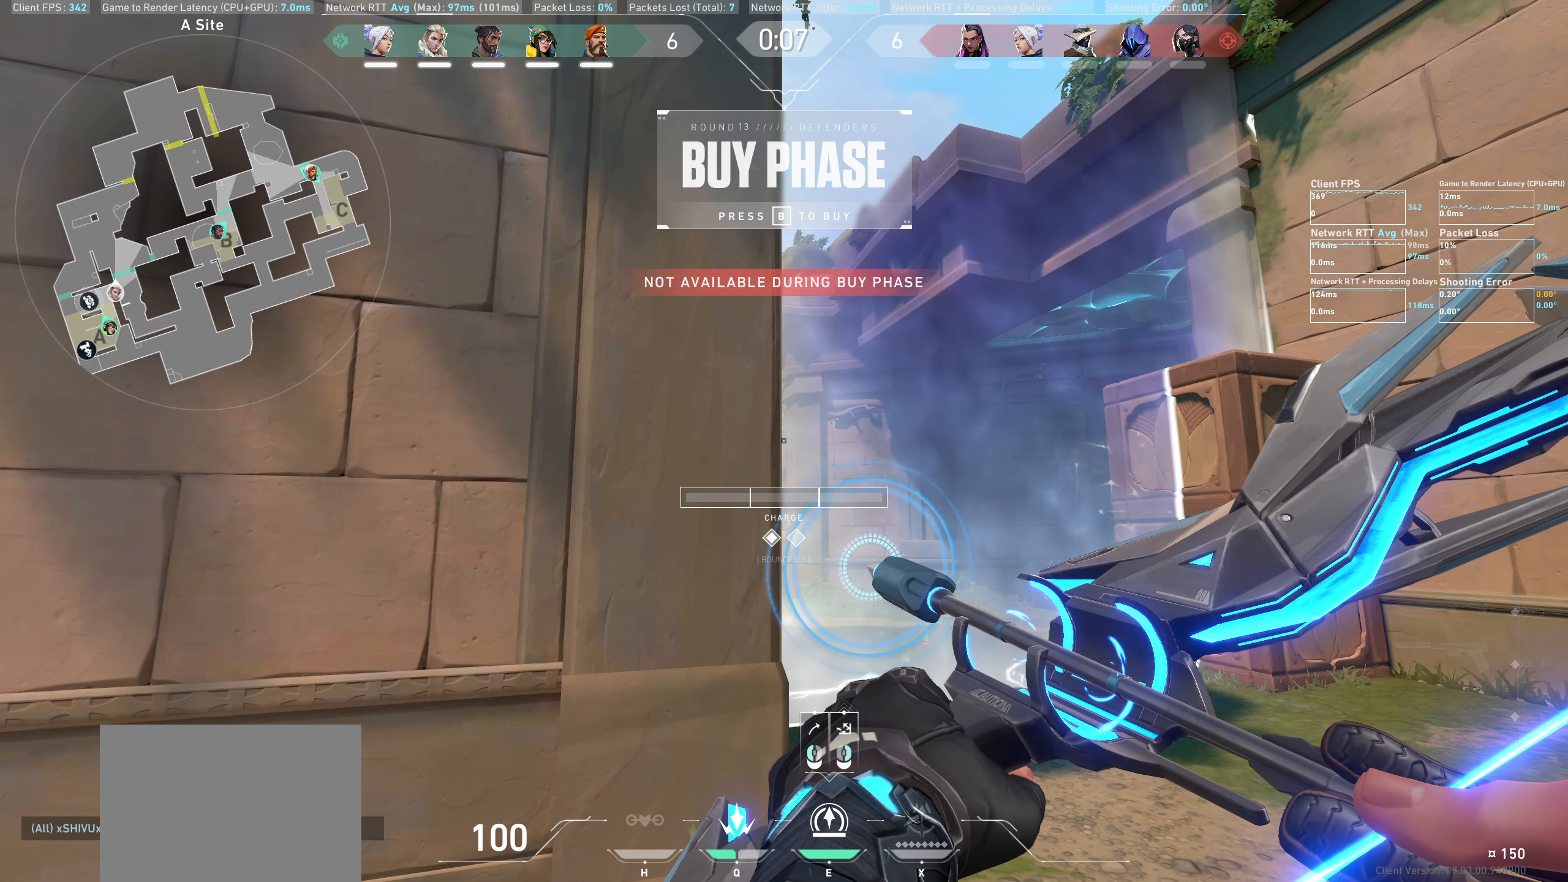
{"keys": [], "mouse": ["left"], "events": []}
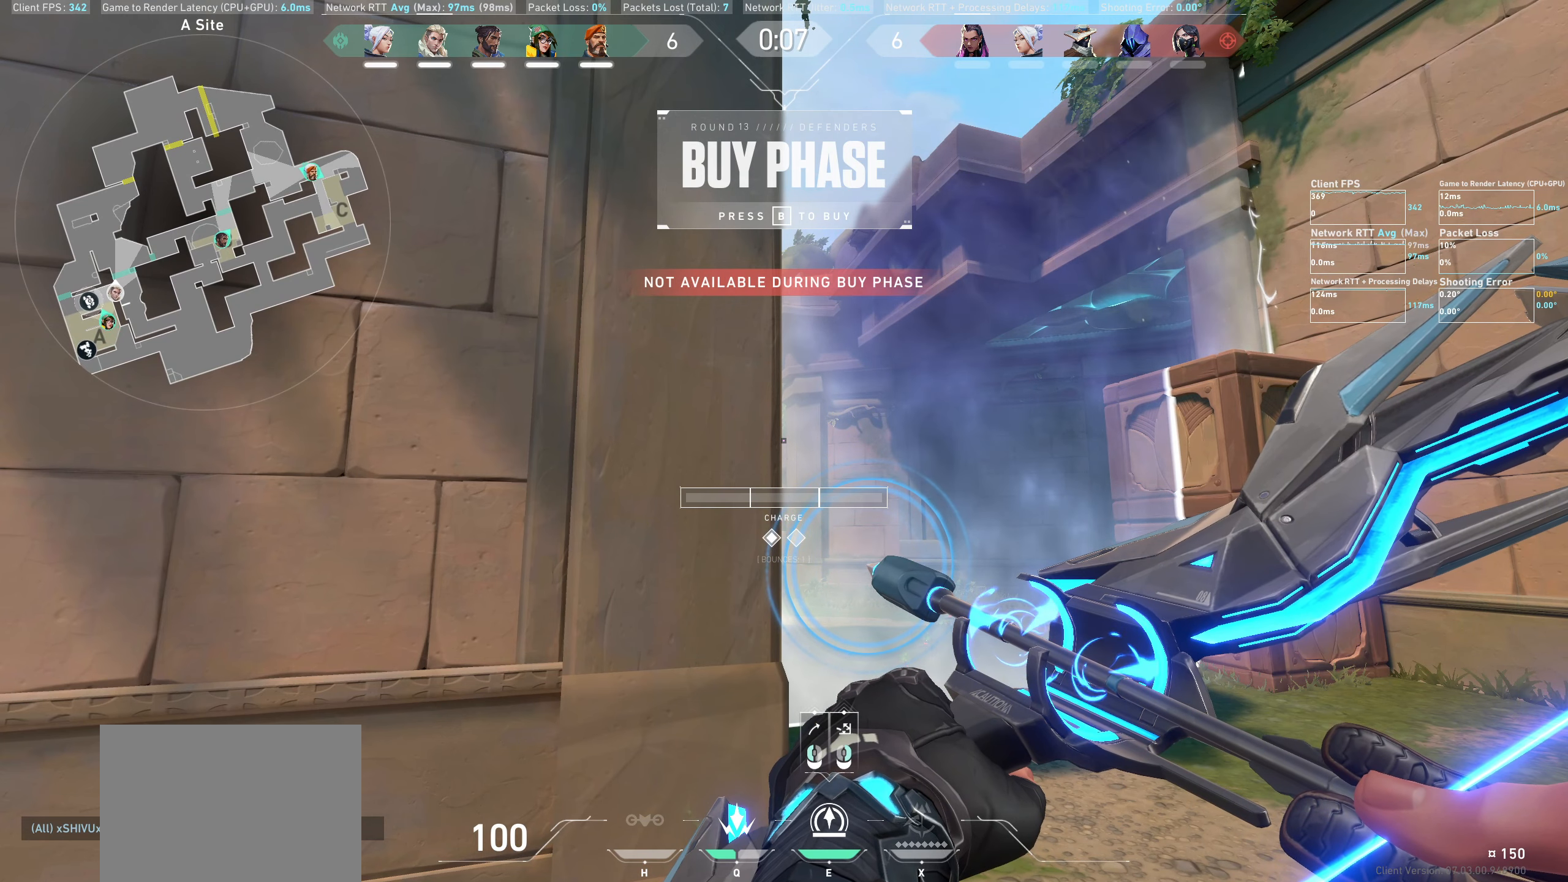
{"keys": [], "mouse": ["left"], "events": []}
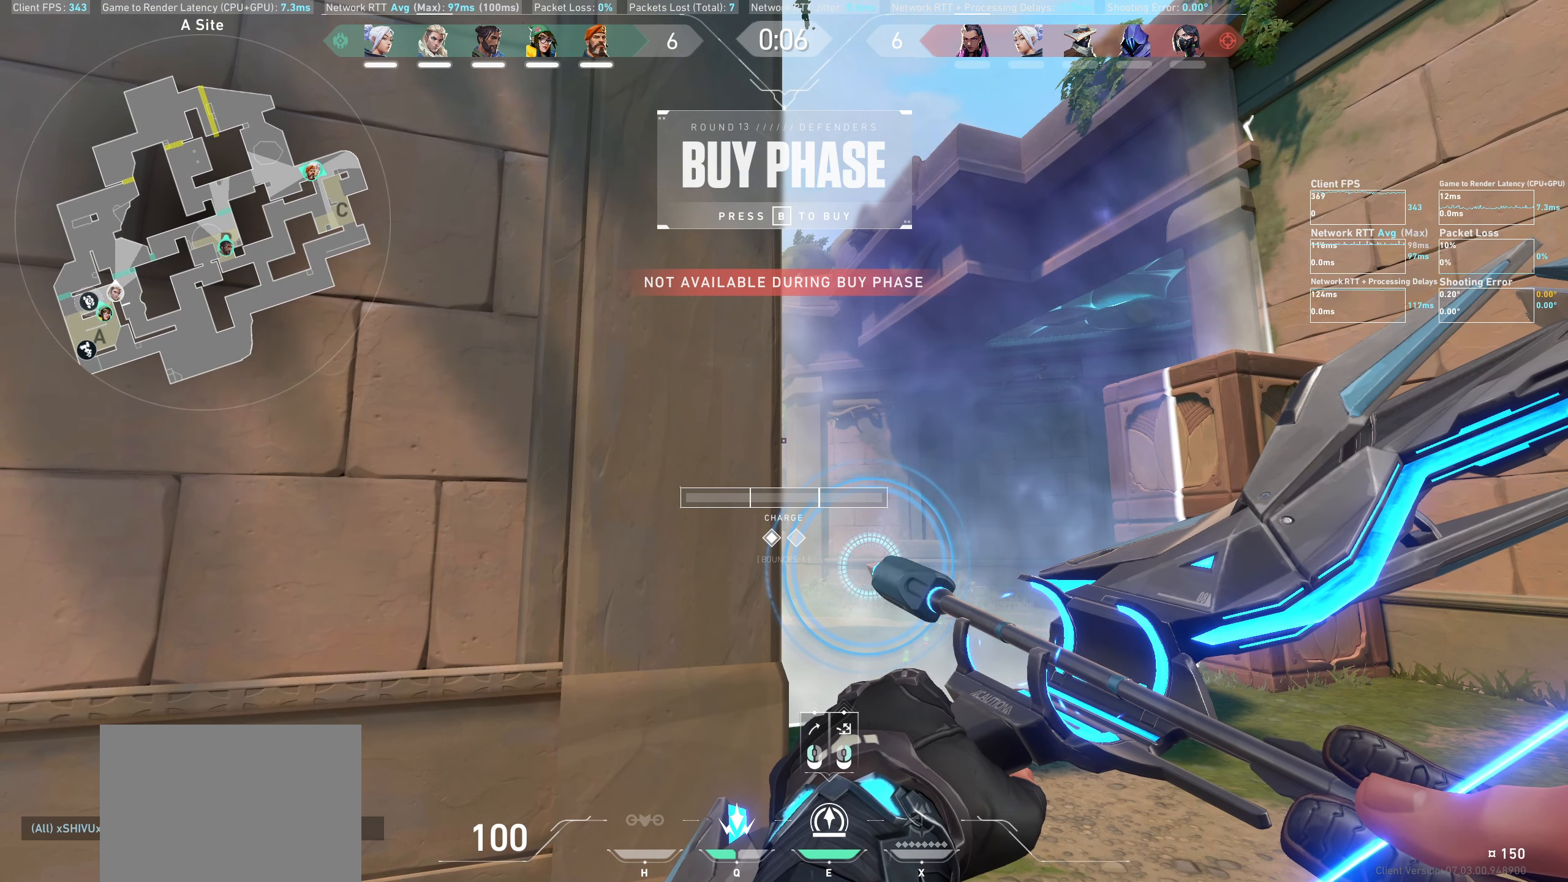
{"keys": [], "mouse": ["left"], "events": []}